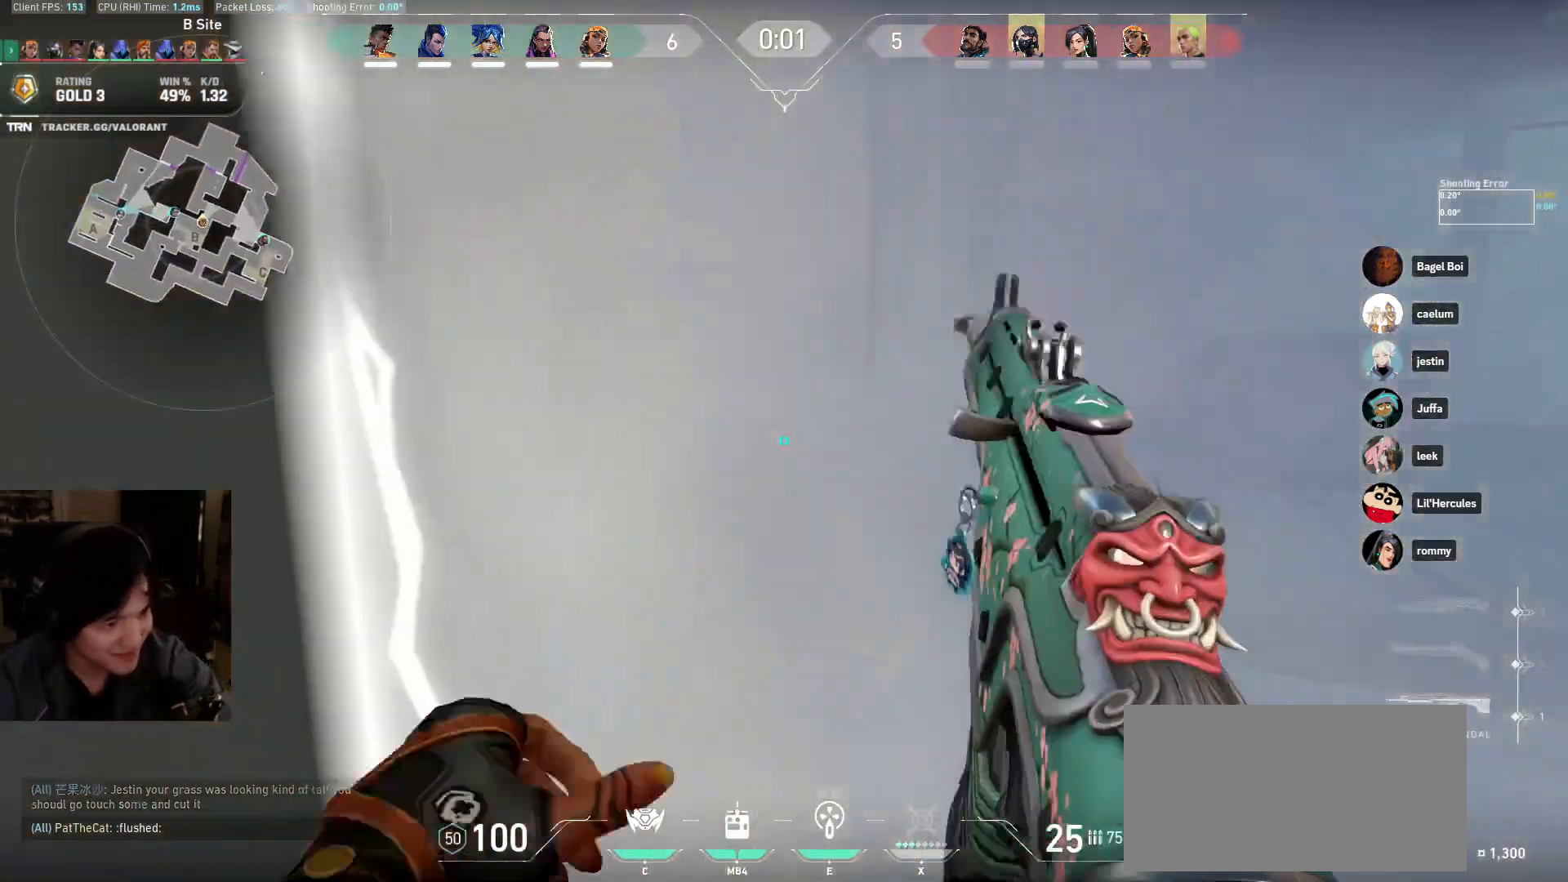
Gameplay with keyboard and mouse; each line is a JSON object with the keys and mouse buttons held at the frame after it. "events" lists presses ("down") and releases ("up") of "a", "ctrl", "d", "e", "q", "s", "shift", "space", "w", "mouse_left", "mouse_wheel", "mouse_right", "mouse_mb4" and "mouse_mb5" between this image and that frame as [ms after this image, input, new state], when the widget could be followed in between. "mouse_left", "mouse_wheel", "mouse_right", "mouse_mb4", "mouse_mb5" = the "left", "wheel", "right", "mb4", "mb5" buttons of the "mouse" list. No other keys are recorded. "wheel" means that the mouse wheel is clicked or scrolled. Mouse movement is not recorded.
{"keys": [], "mouse": [], "events": [[33, "d", "up"], [67, "d", "down"], [67, "w", "up"], [483, "d", "up"]]}
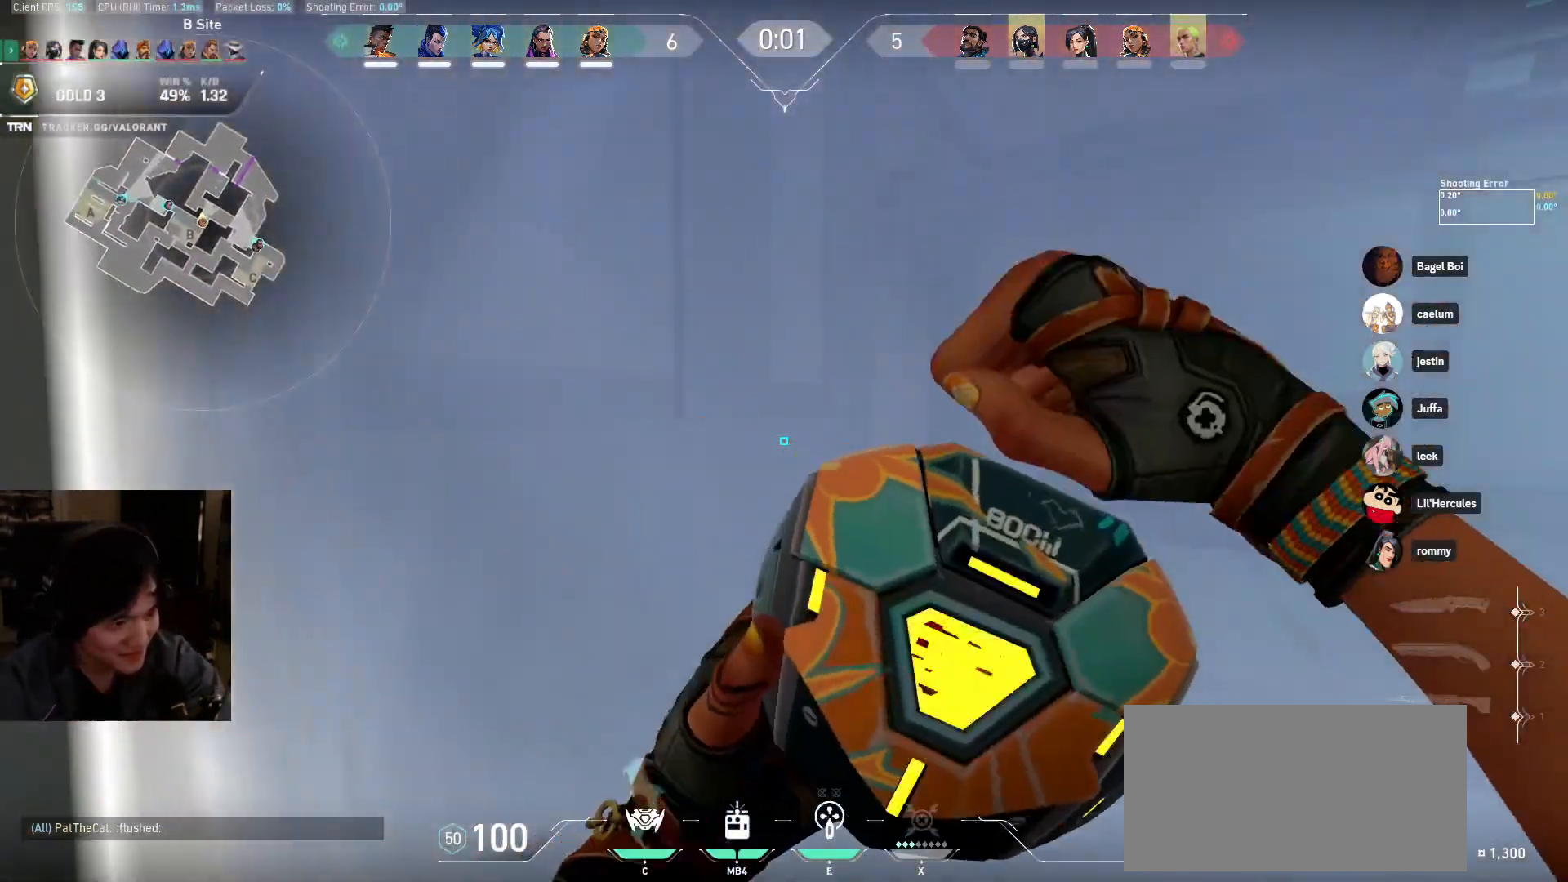
{"keys": ["d", "w"], "mouse": [], "events": [[83, "d", "down"], [283, "w", "down"]]}
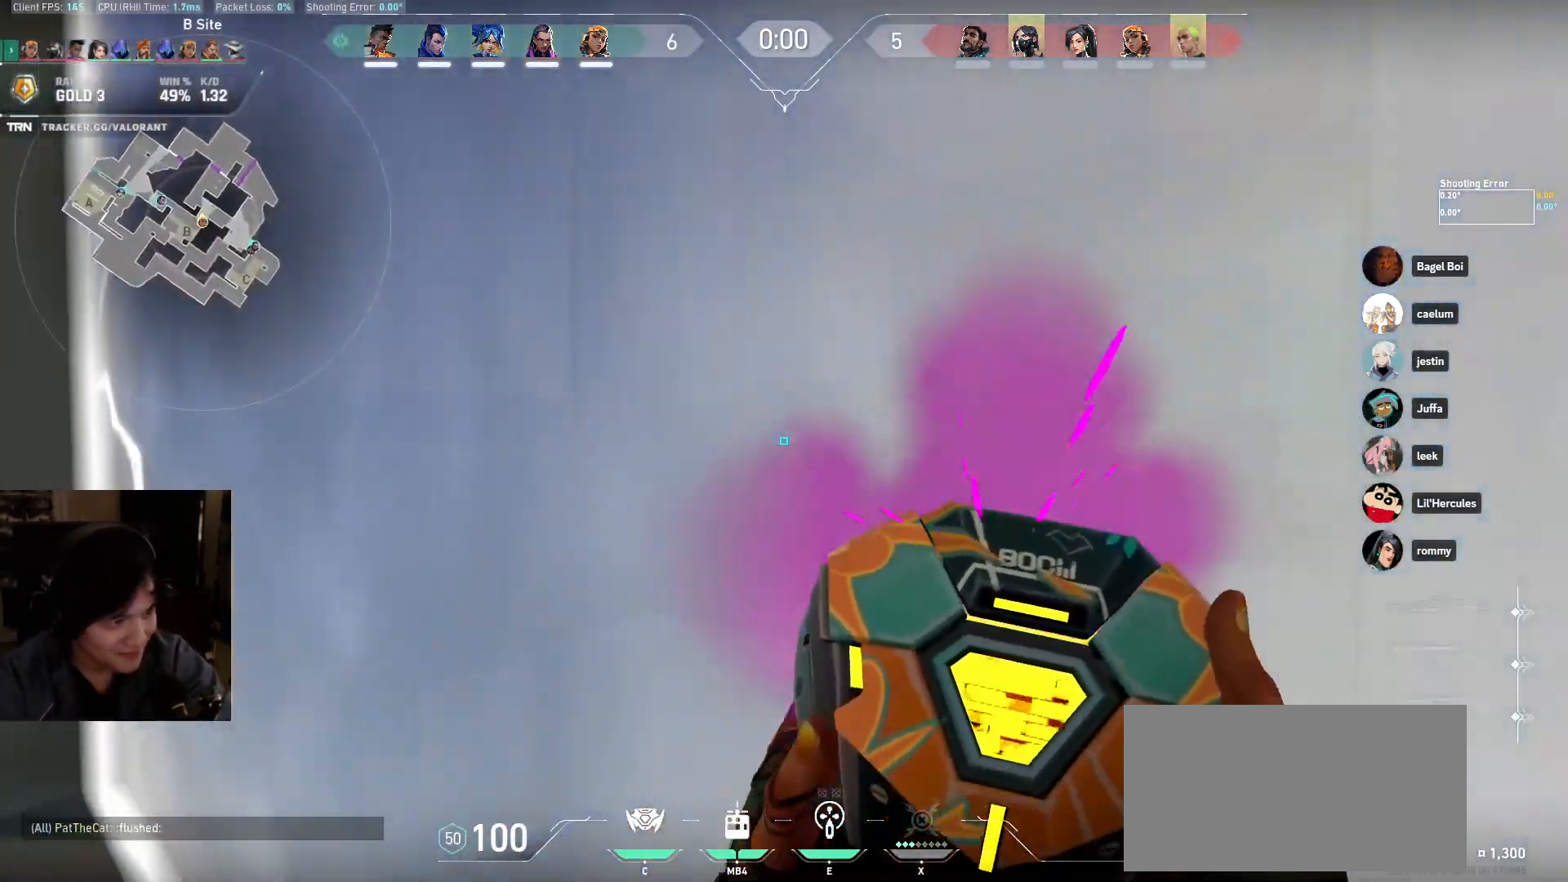
{"keys": ["w"], "mouse": [], "events": [[367, "d", "up"]]}
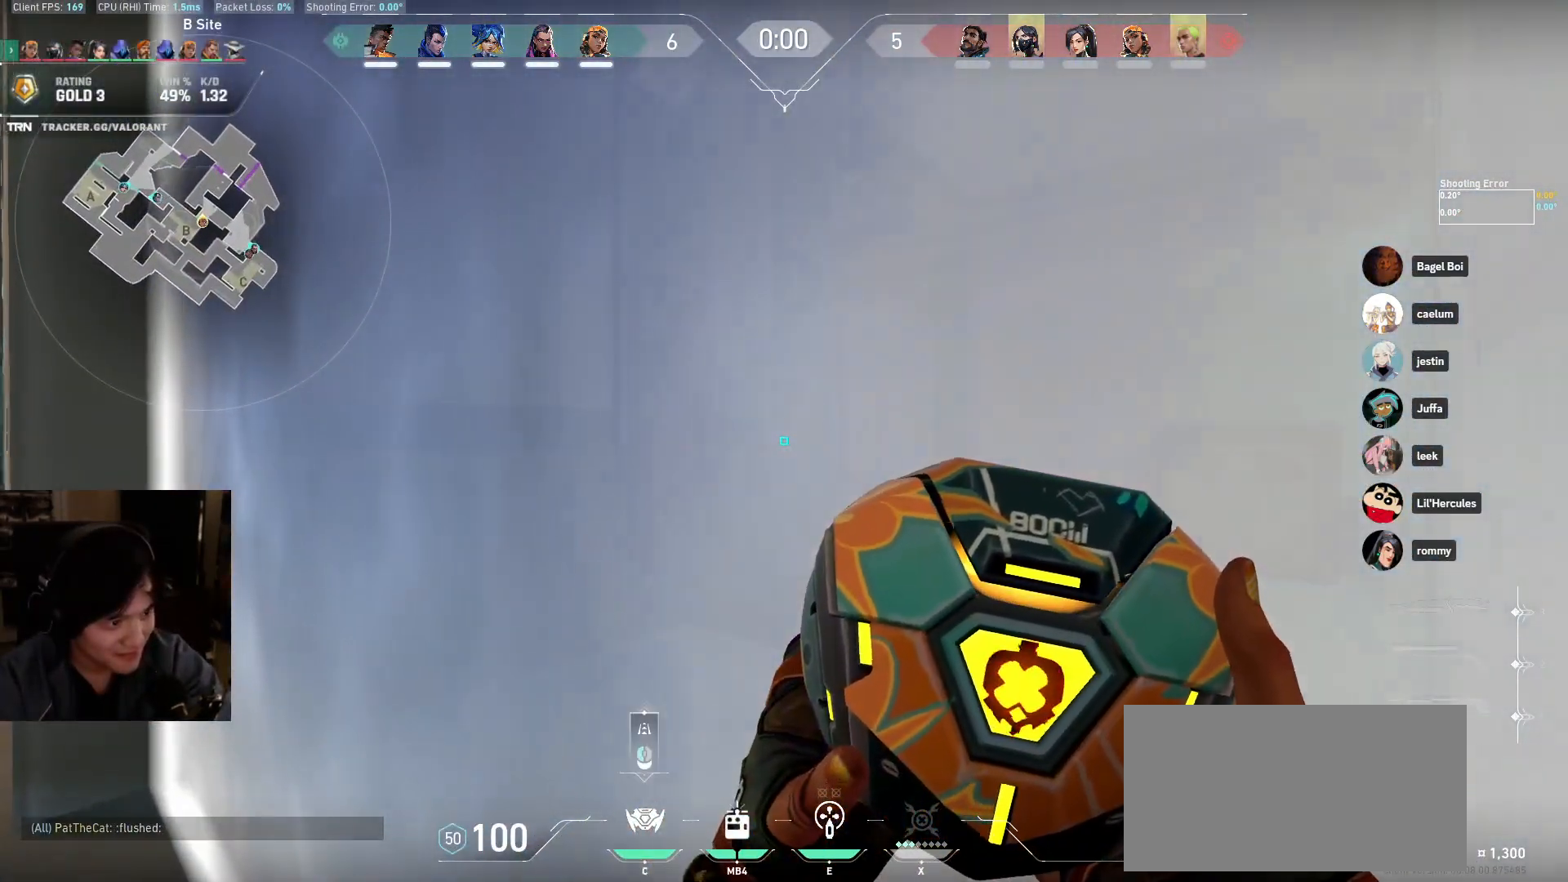
{"keys": ["d", "w"], "mouse": [], "events": [[100, "d", "down"]]}
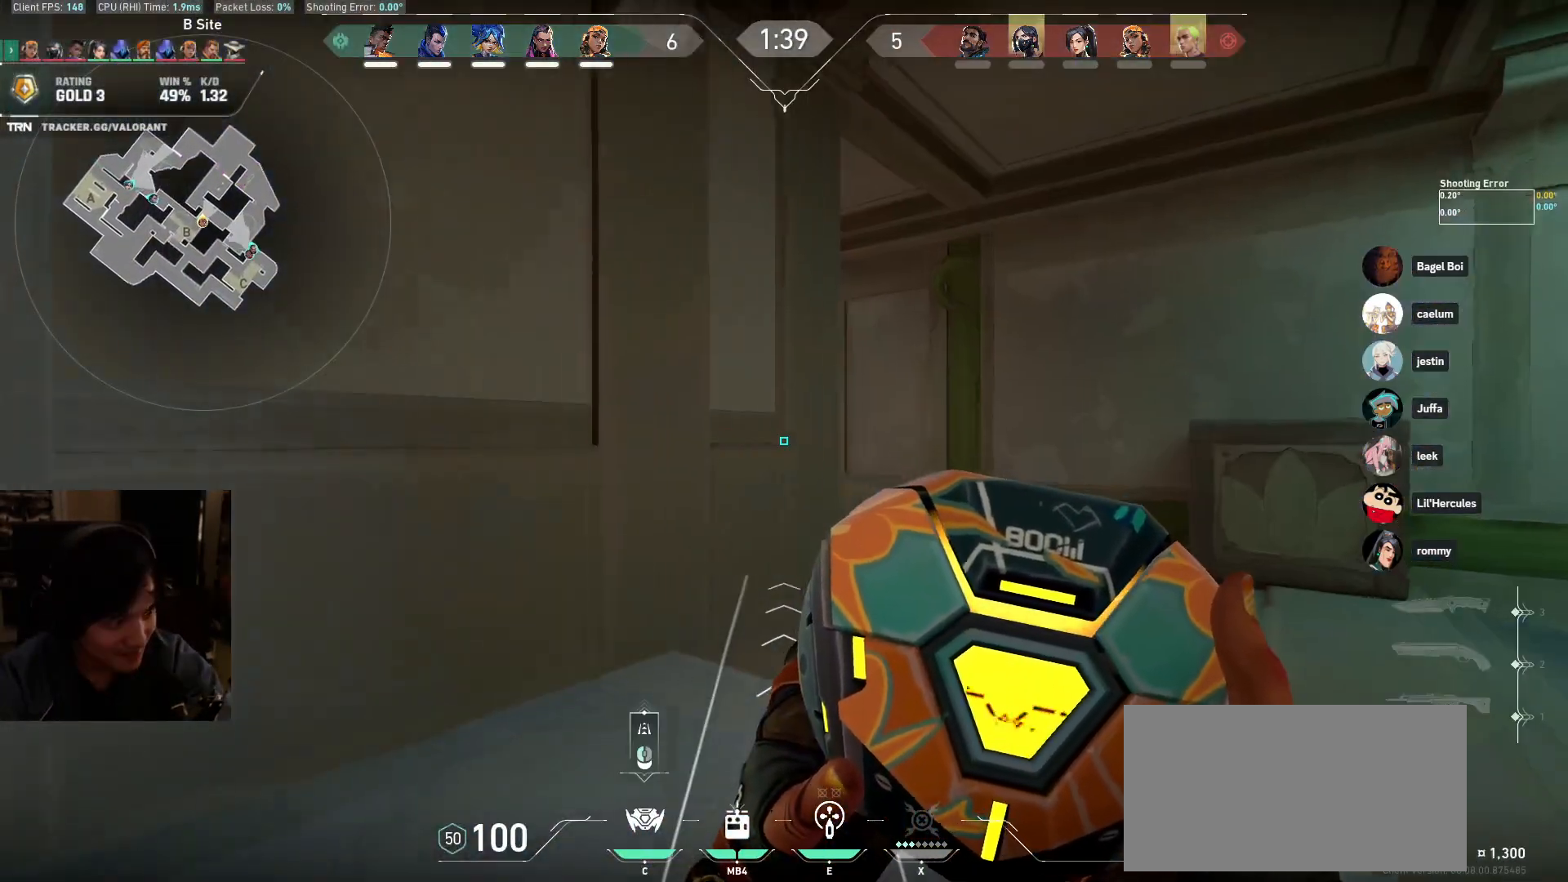
{"keys": ["w"], "mouse": [], "events": [[167, "d", "up"], [317, "d", "down"], [467, "d", "up"]]}
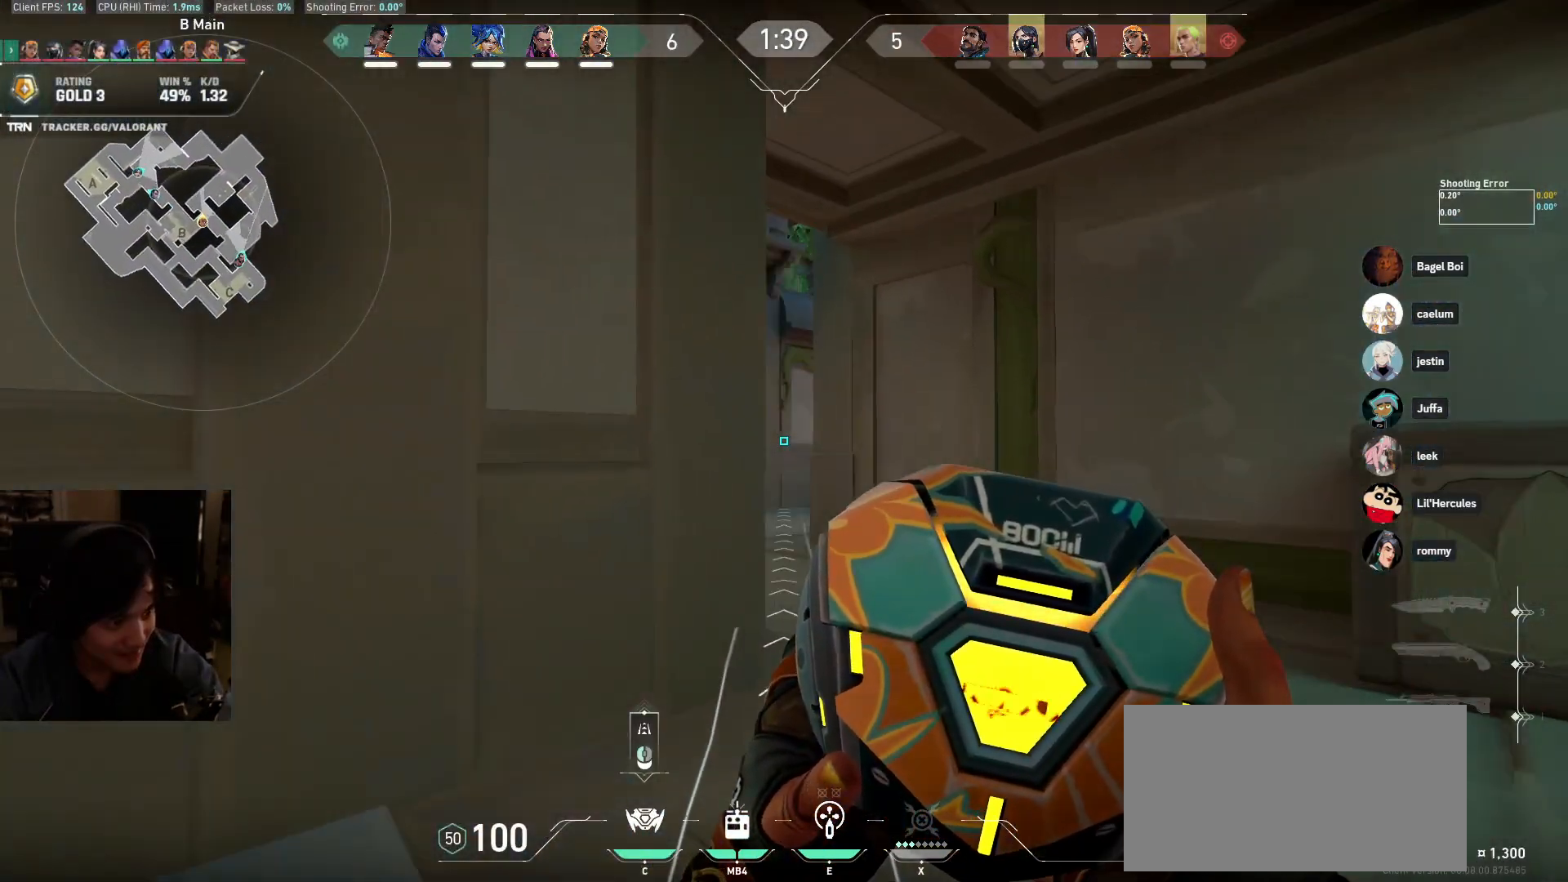
{"keys": ["a", "s"], "mouse": [], "events": [[200, "a", "down"], [200, "mouse_left", "down"], [267, "w", "up"], [317, "mouse_left", "up"], [367, "s", "down"]]}
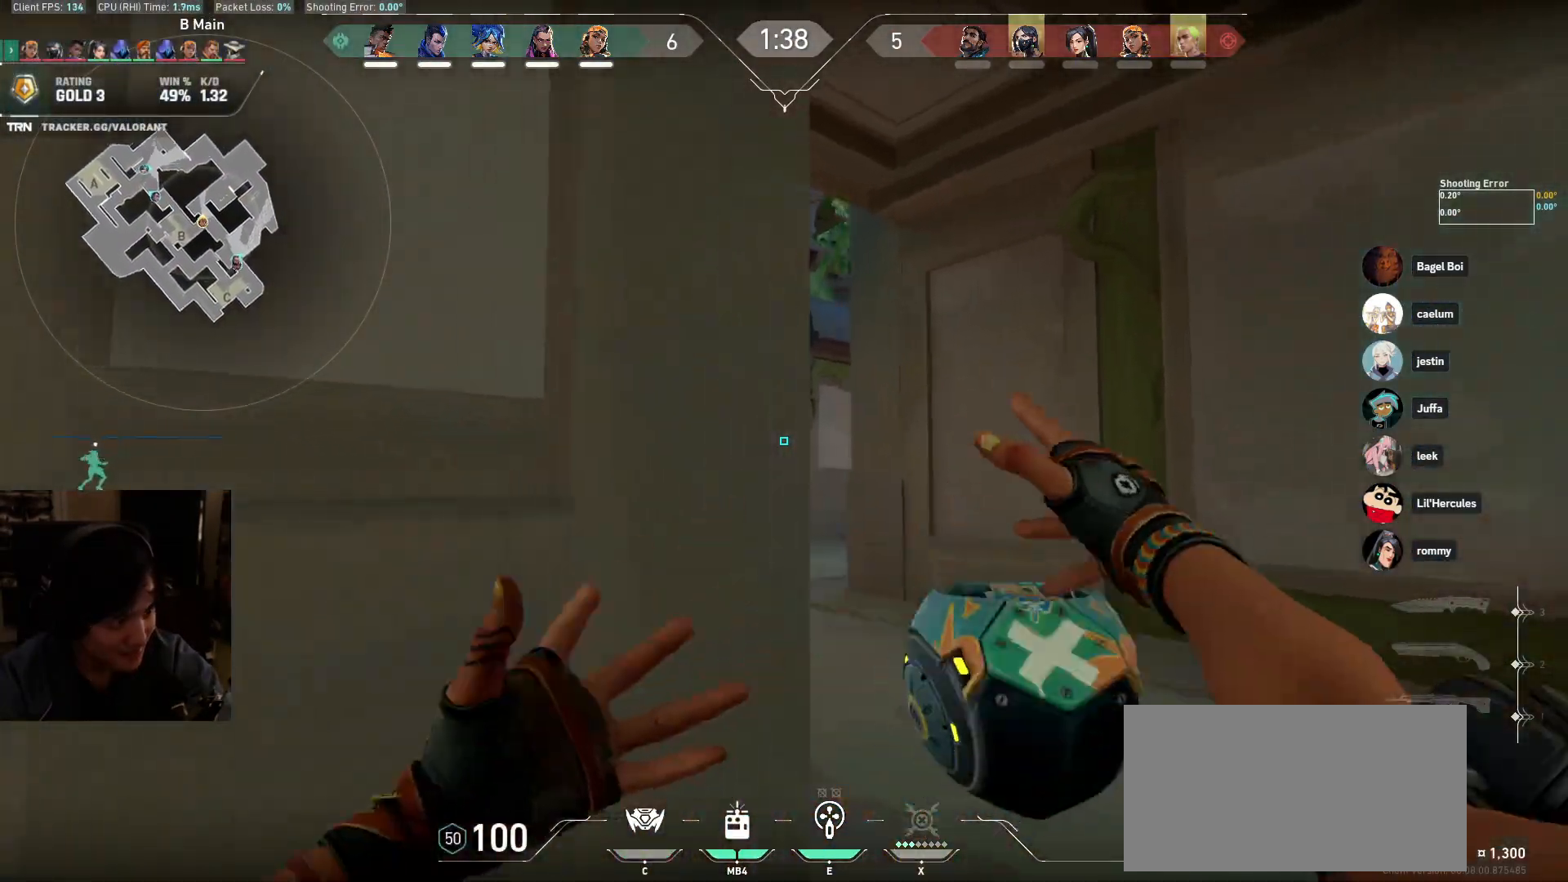
{"keys": ["s"], "mouse": [], "events": [[483, "a", "up"]]}
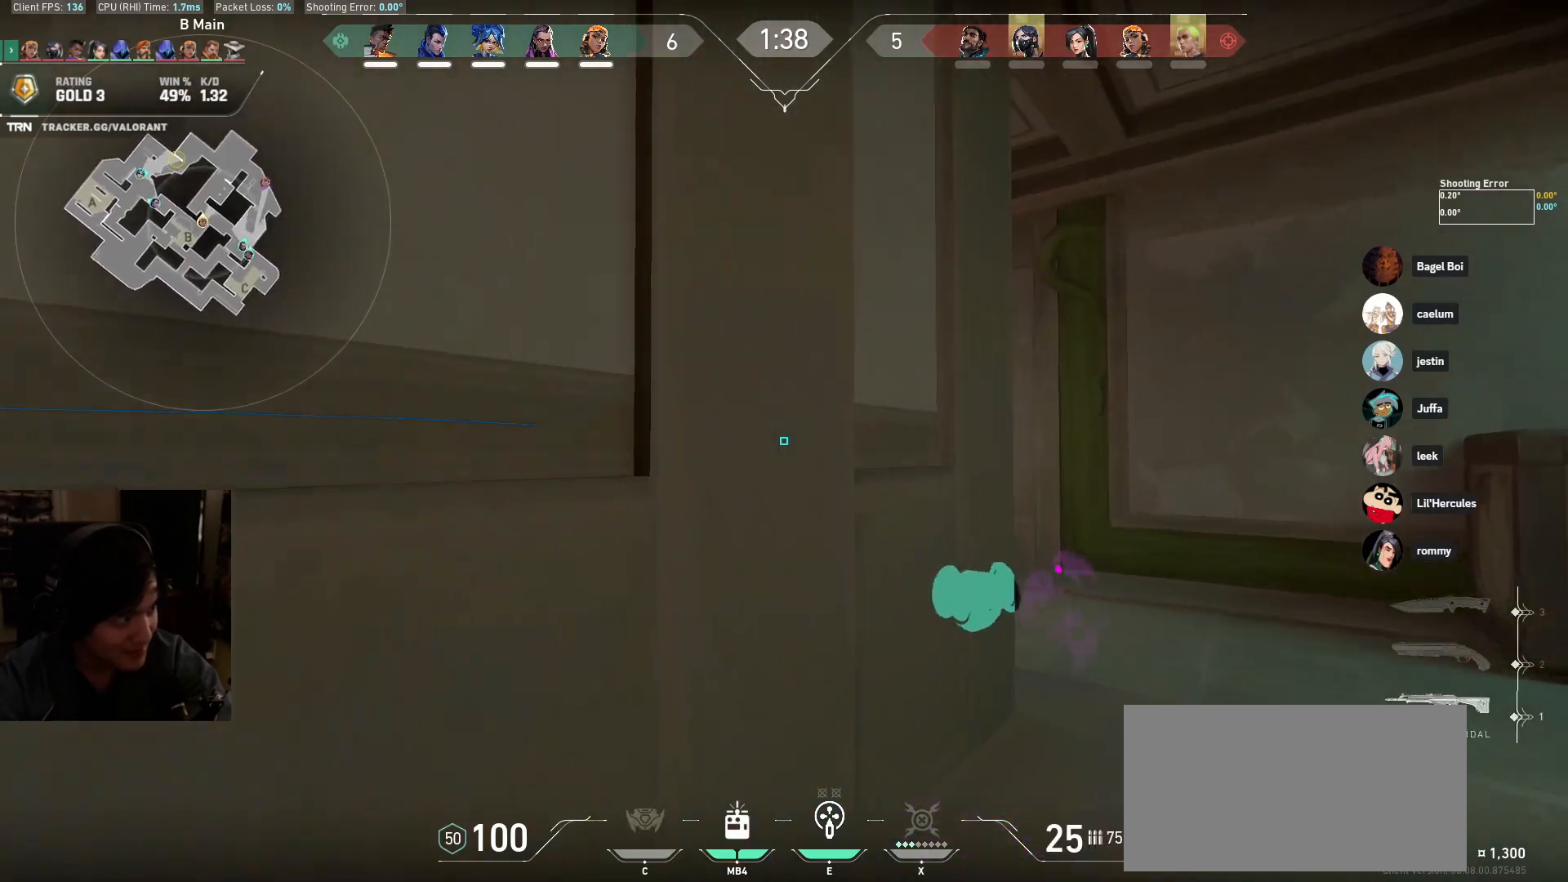
{"keys": ["d", "s"], "mouse": [], "events": [[17, "a", "down"], [350, "a", "up"], [467, "d", "down"]]}
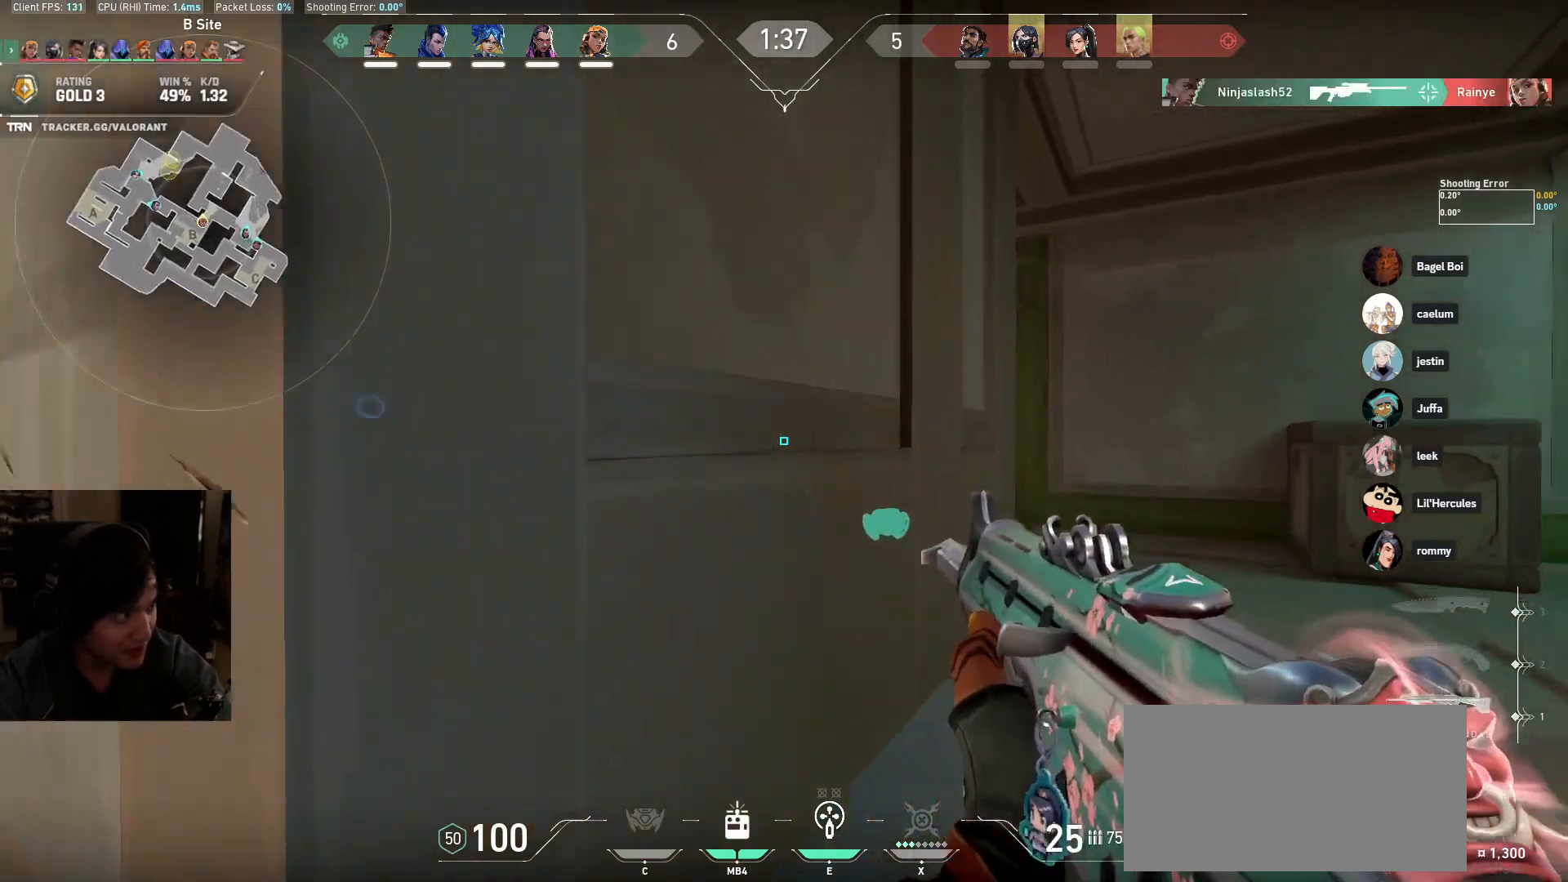
{"keys": ["d", "w"], "mouse": [], "events": [[67, "s", "up"], [467, "w", "down"]]}
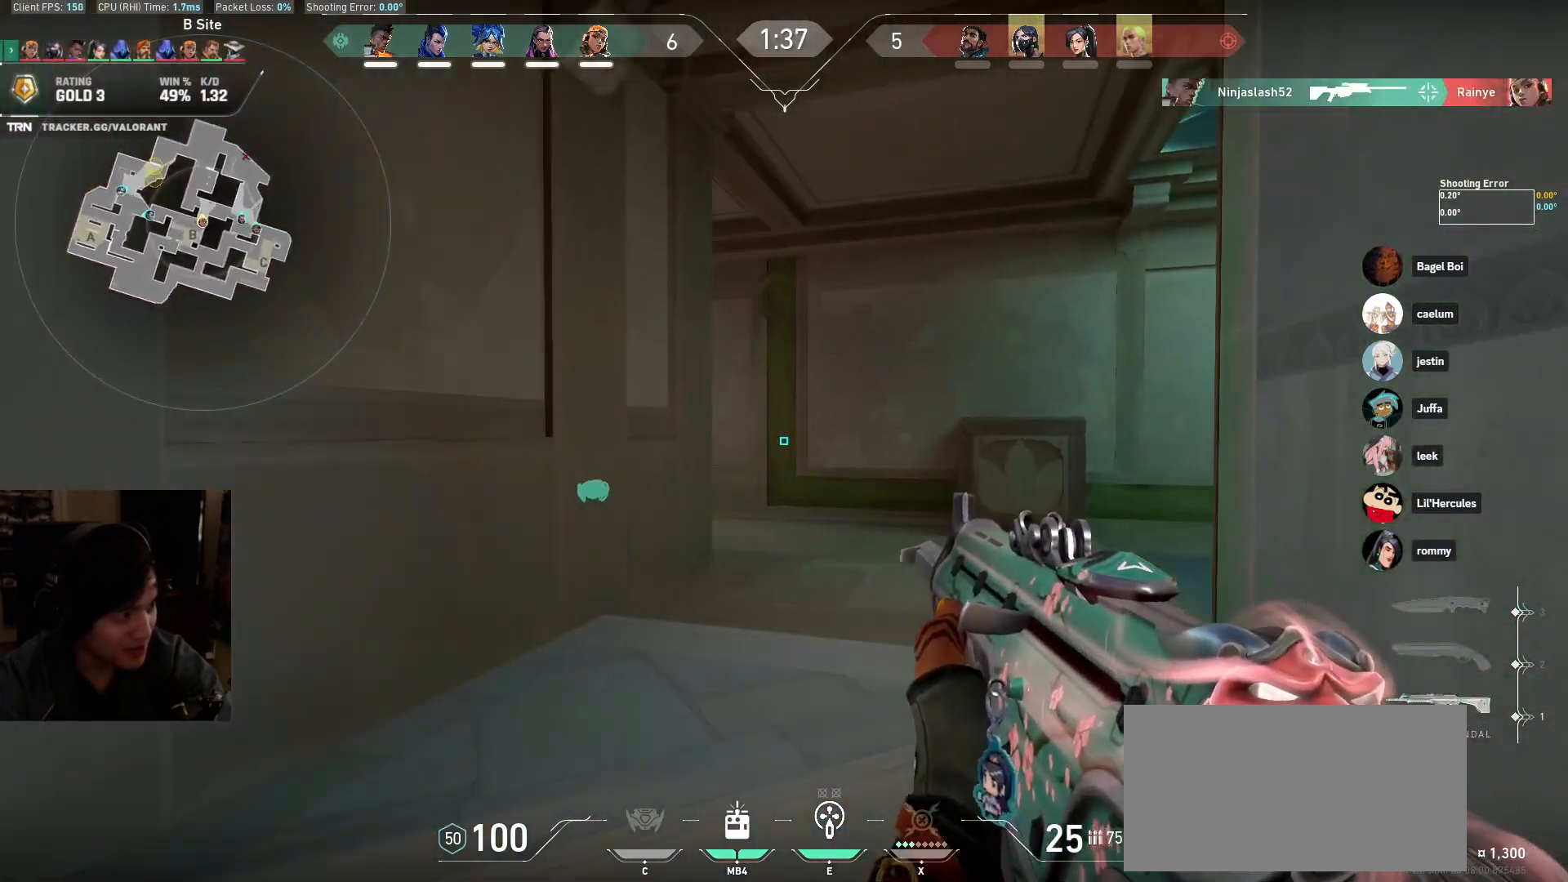
{"keys": ["d", "shift", "w"], "mouse": [], "events": [[83, "shift", "down"]]}
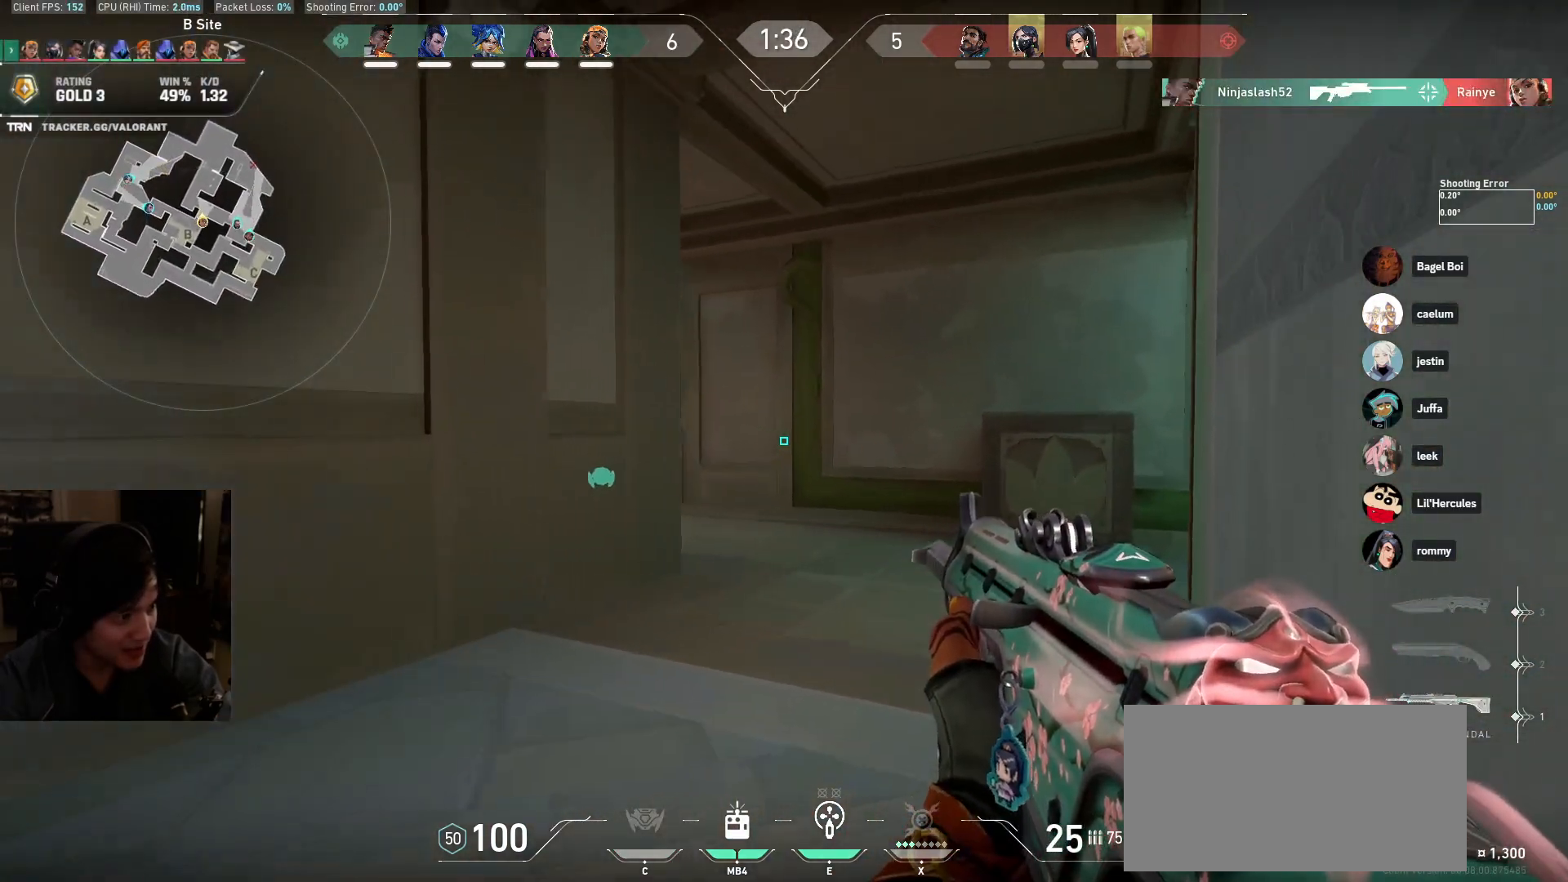
{"keys": ["d", "shift", "w"], "mouse": [], "events": []}
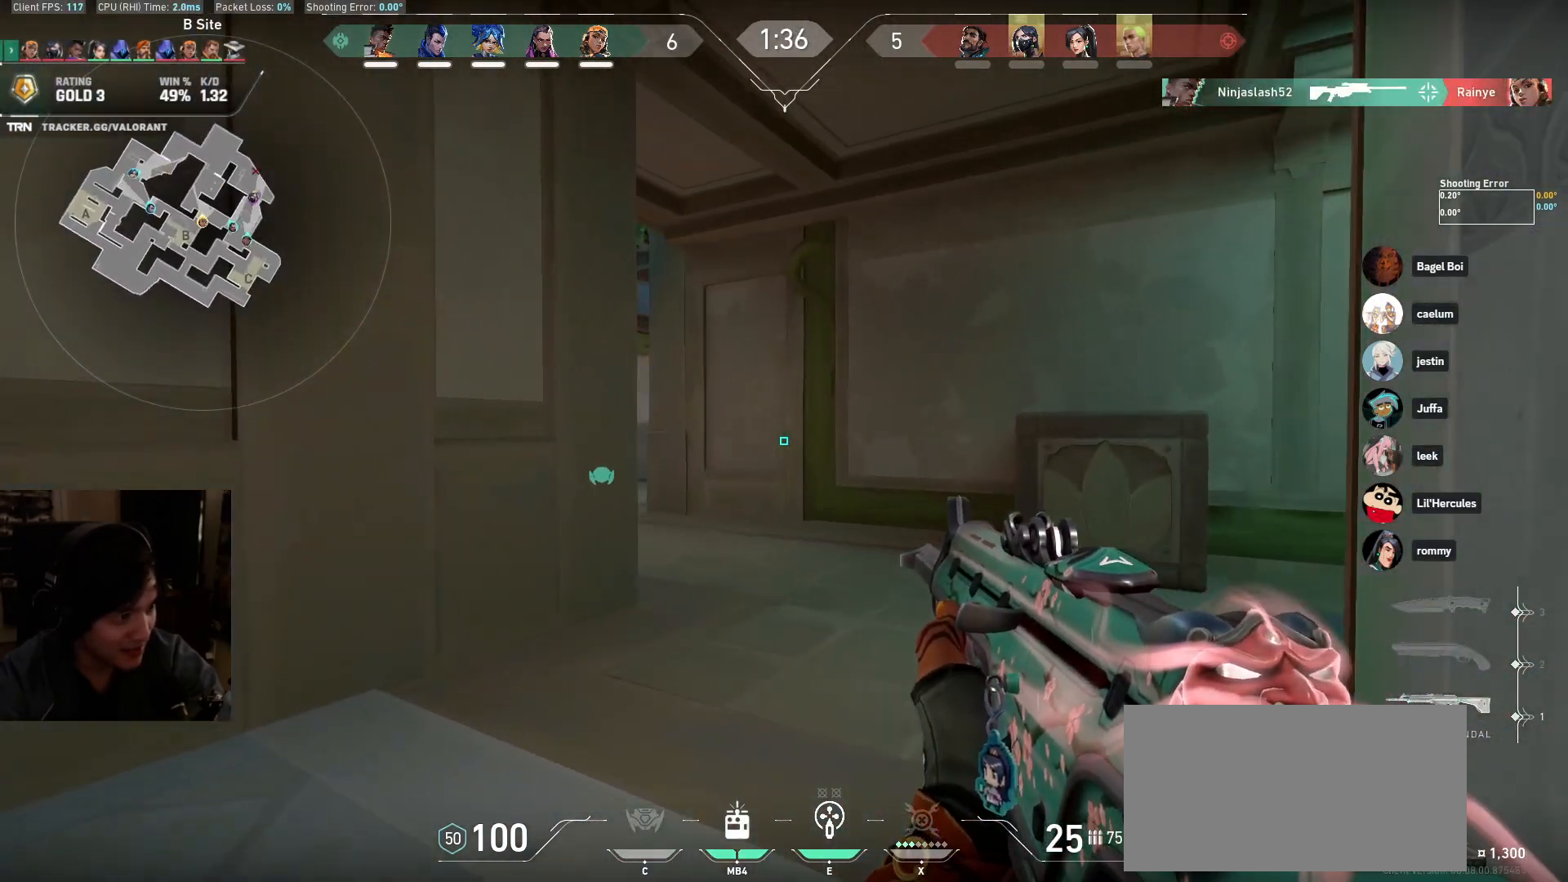
{"keys": ["d", "shift", "w"], "mouse": [], "events": []}
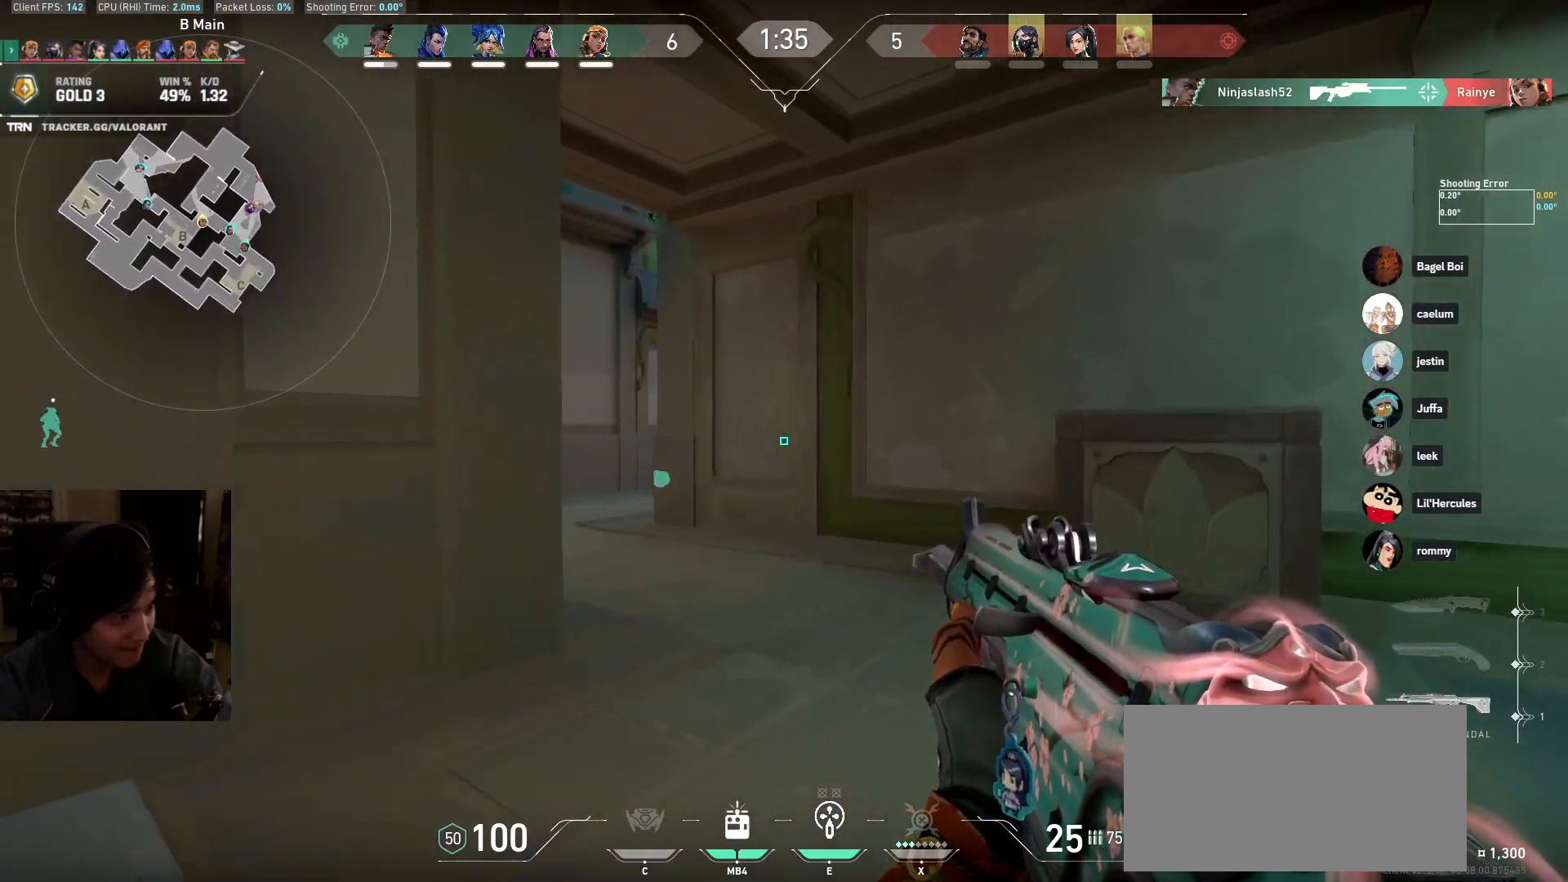
{"keys": ["d", "shift", "w"], "mouse": [], "events": [[183, "w", "up"], [283, "w", "down"]]}
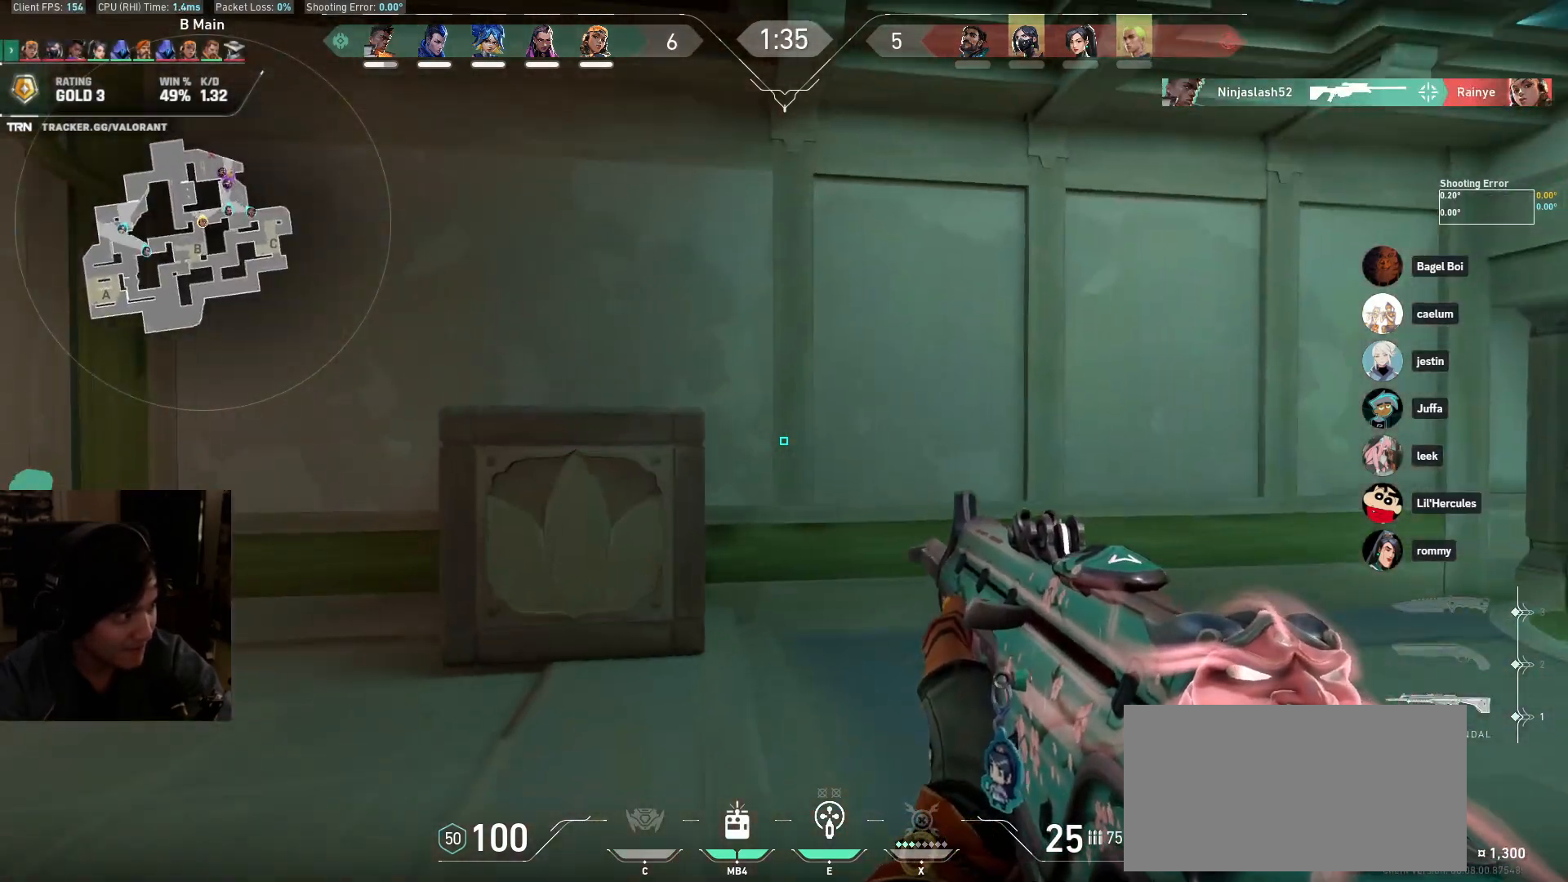
{"keys": ["d", "shift", "w"], "mouse": [], "events": [[33, "shift", "up"], [50, "d", "up"], [133, "d", "down"], [233, "shift", "down"]]}
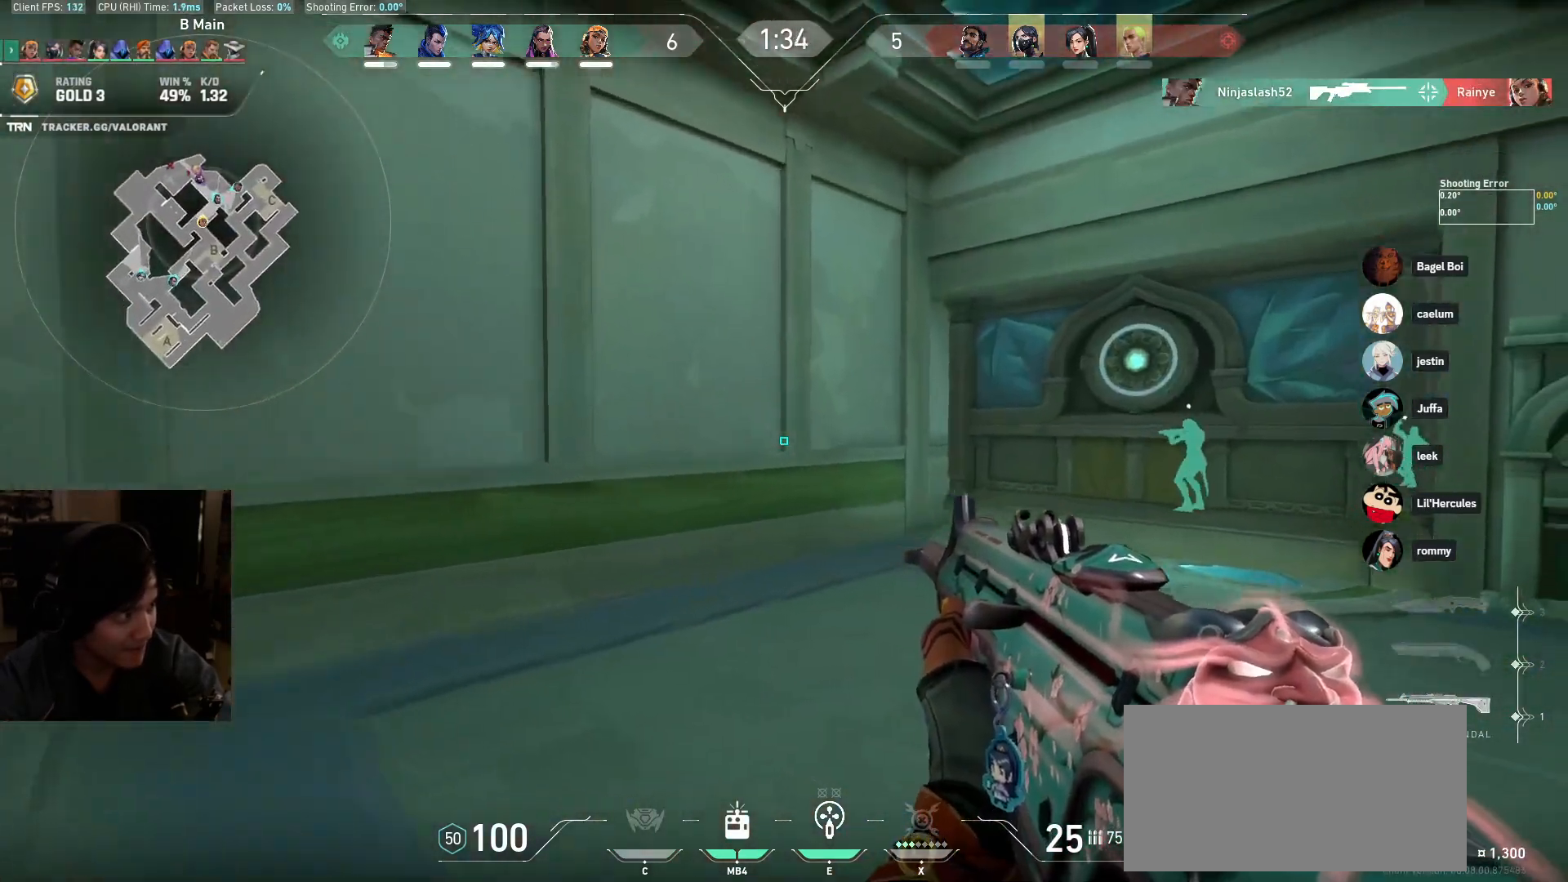
{"keys": ["shift", "w"], "mouse": [], "events": [[383, "d", "up"]]}
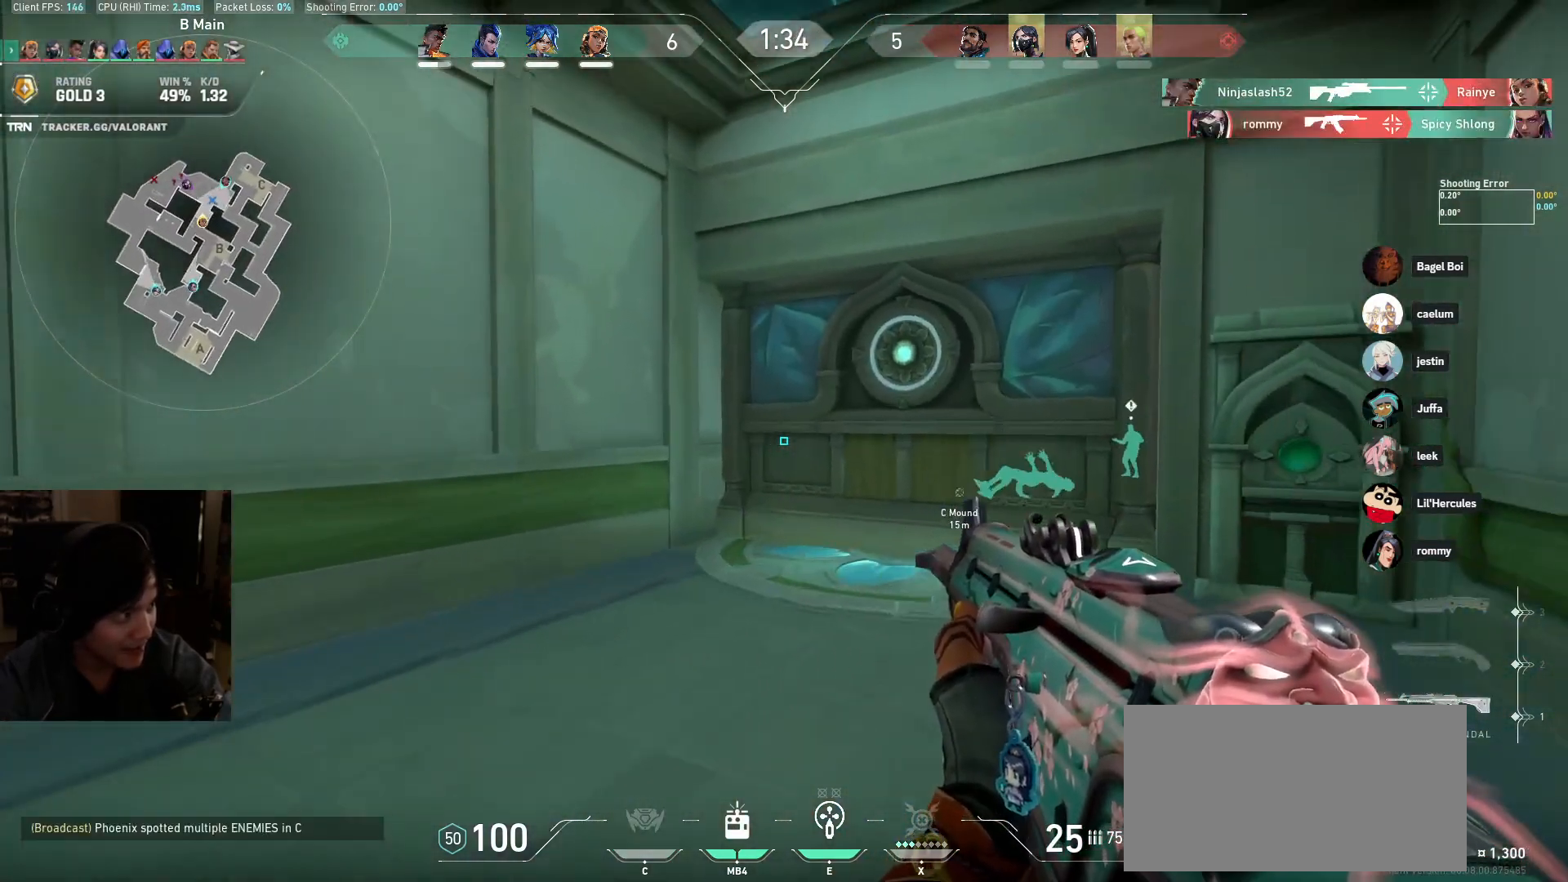
{"keys": ["d", "shift", "w"], "mouse": [], "events": [[17, "d", "down"], [183, "shift", "up"], [250, "shift", "down"]]}
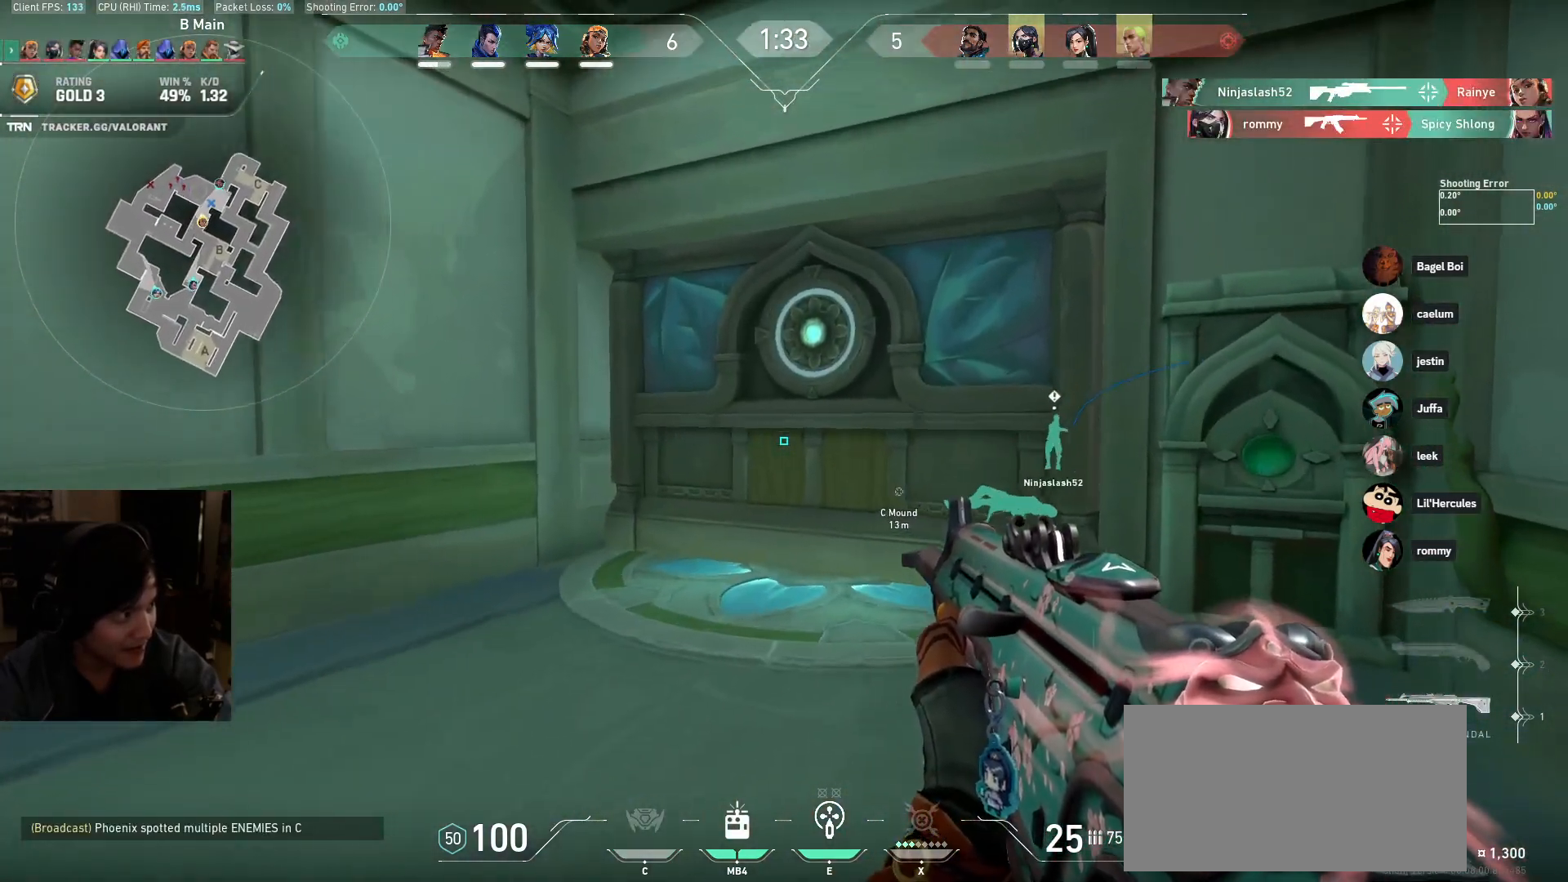
{"keys": ["d", "shift", "w"], "mouse": [], "events": [[200, "w", "up"], [467, "w", "down"]]}
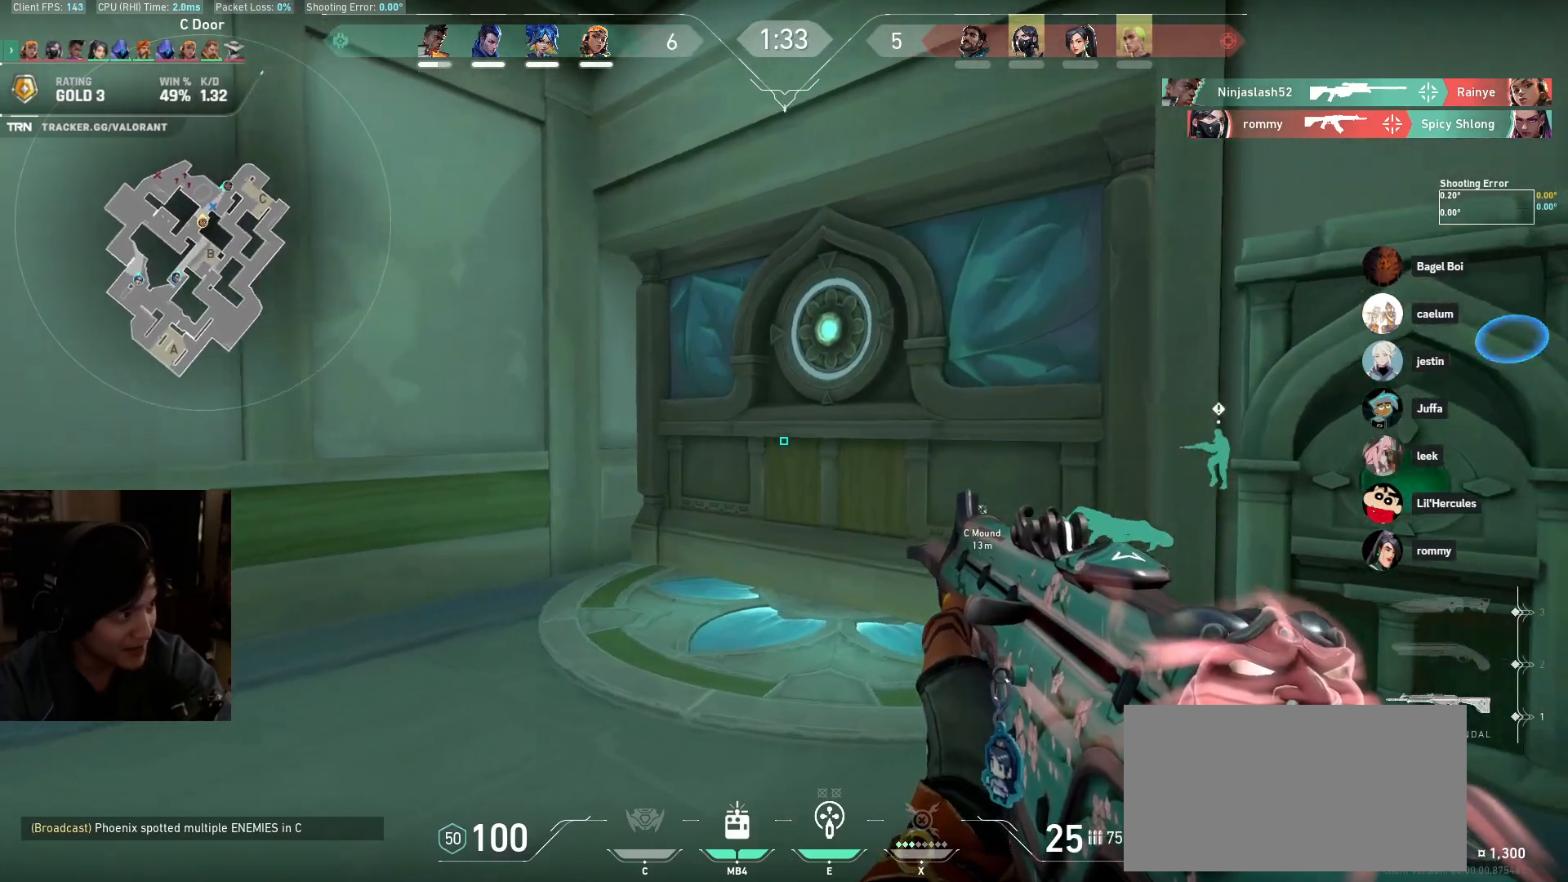
{"keys": ["d", "shift"], "mouse": [], "events": [[350, "w", "up"]]}
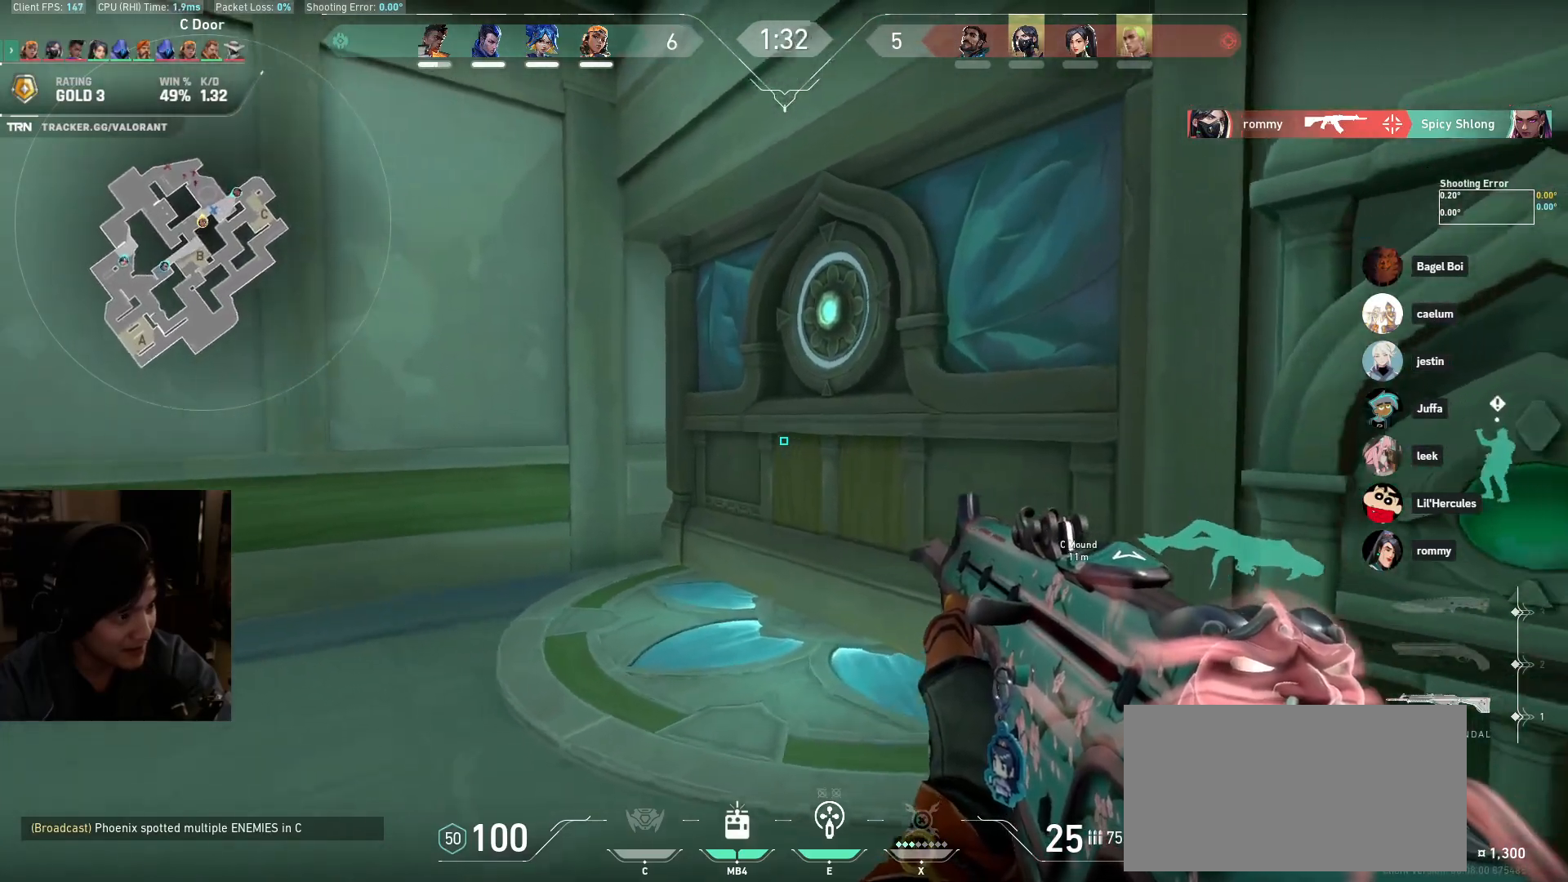
{"keys": ["d", "w"], "mouse": [], "events": [[250, "a", "down"], [250, "shift", "up"], [283, "d", "up"], [367, "a", "up"], [400, "d", "down"], [433, "w", "down"]]}
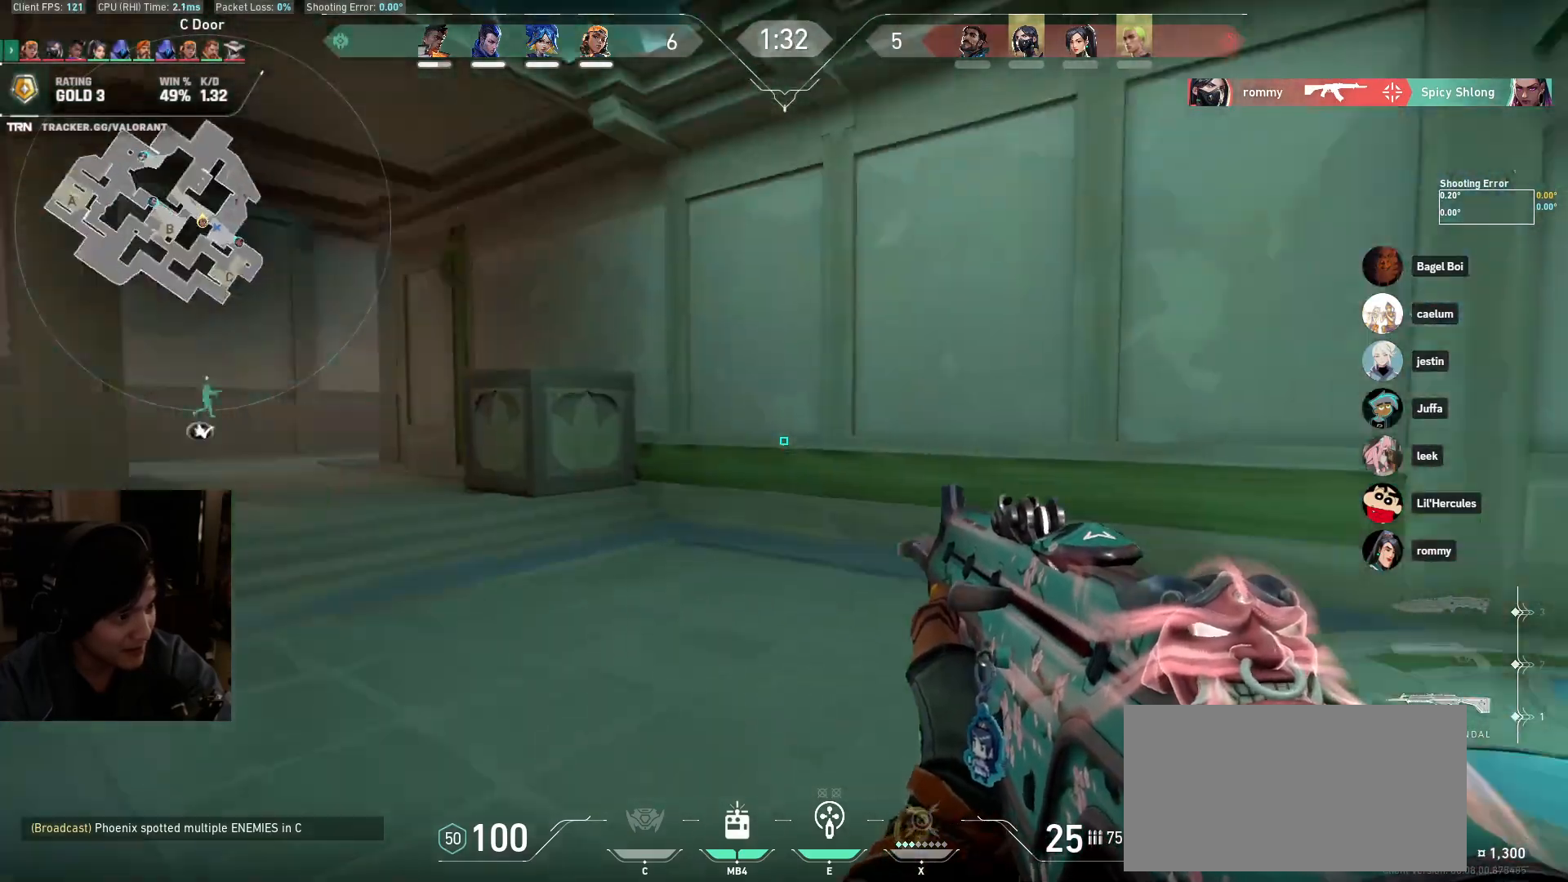
{"keys": ["d", "s", "shift"], "mouse": [], "events": [[17, "shift", "down"], [300, "w", "up"], [317, "shift", "up"], [367, "s", "down"], [417, "shift", "down"]]}
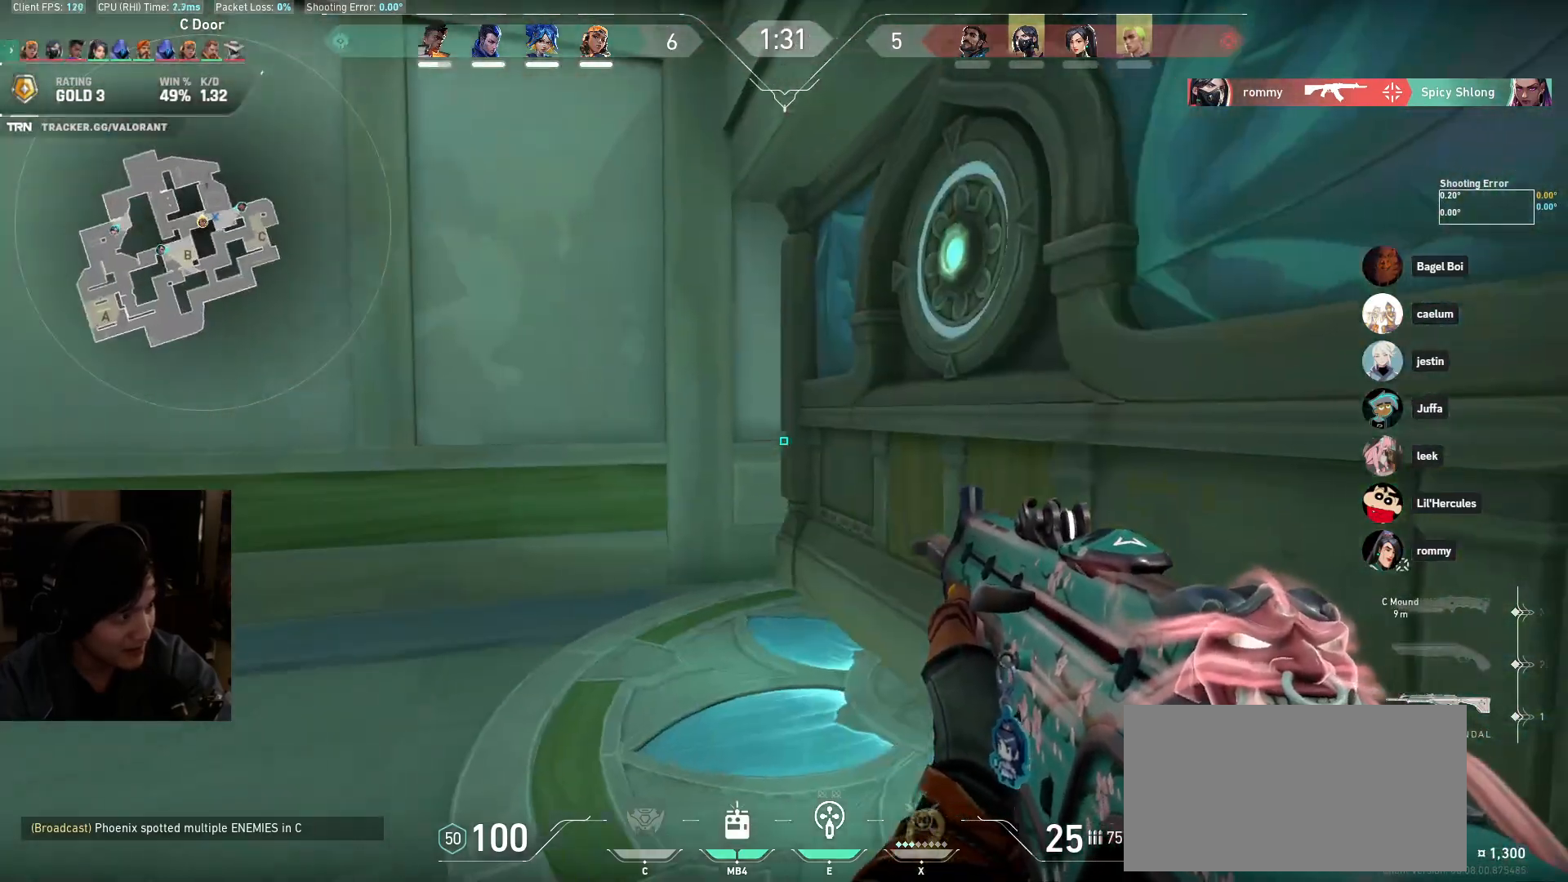
{"keys": ["a", "shift"], "mouse": [], "events": [[333, "a", "down"], [383, "d", "up"], [383, "s", "up"]]}
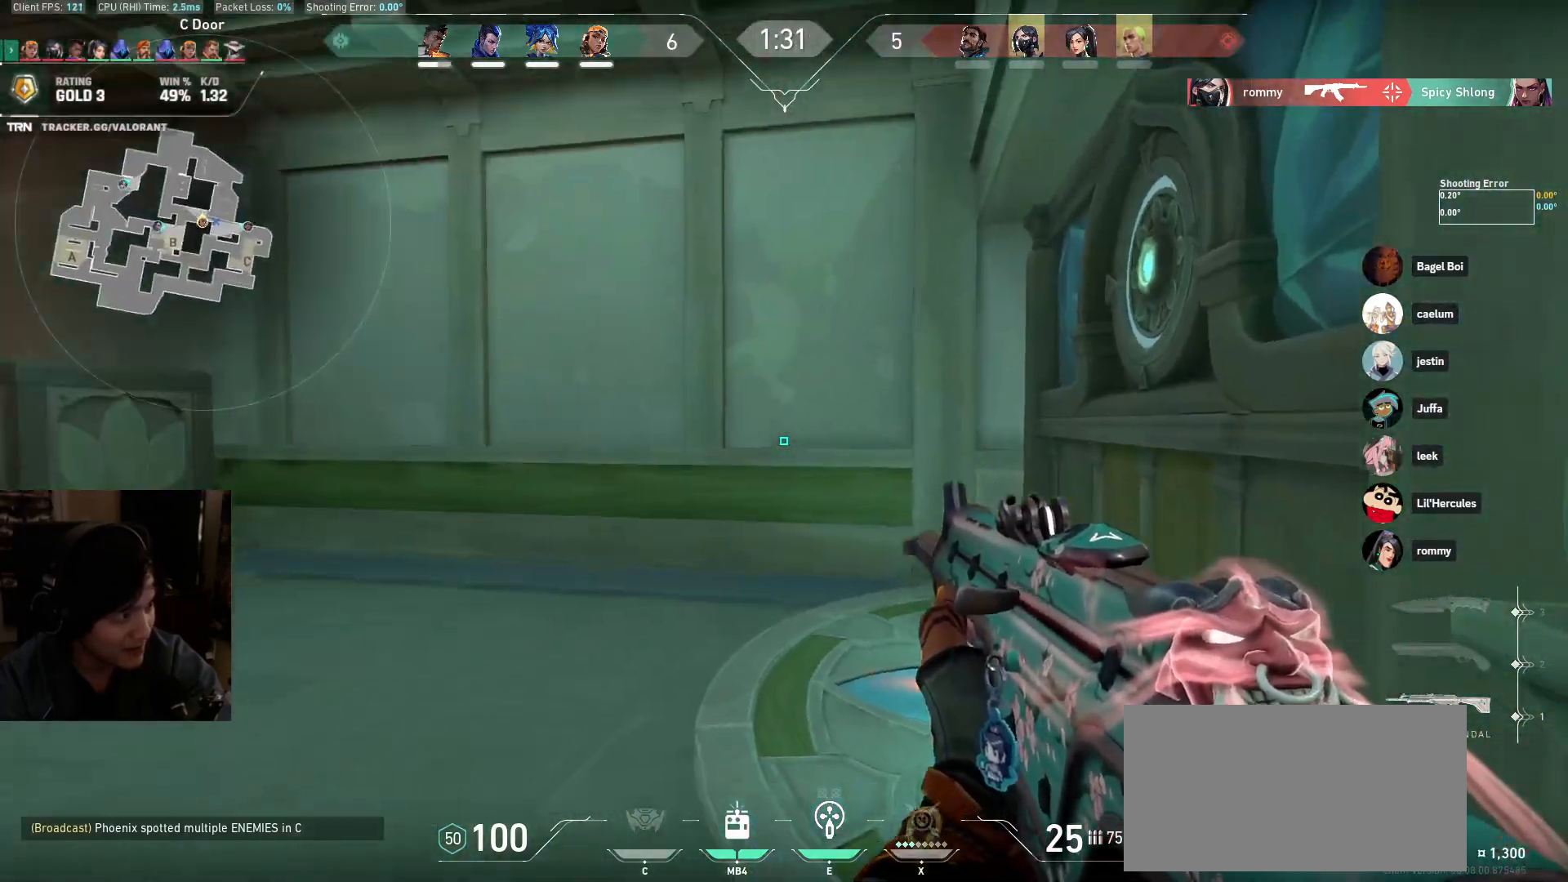
{"keys": ["shift"], "mouse": [], "events": [[67, "a", "up"], [150, "d", "down"], [283, "a", "down"], [317, "d", "up"], [467, "a", "up"]]}
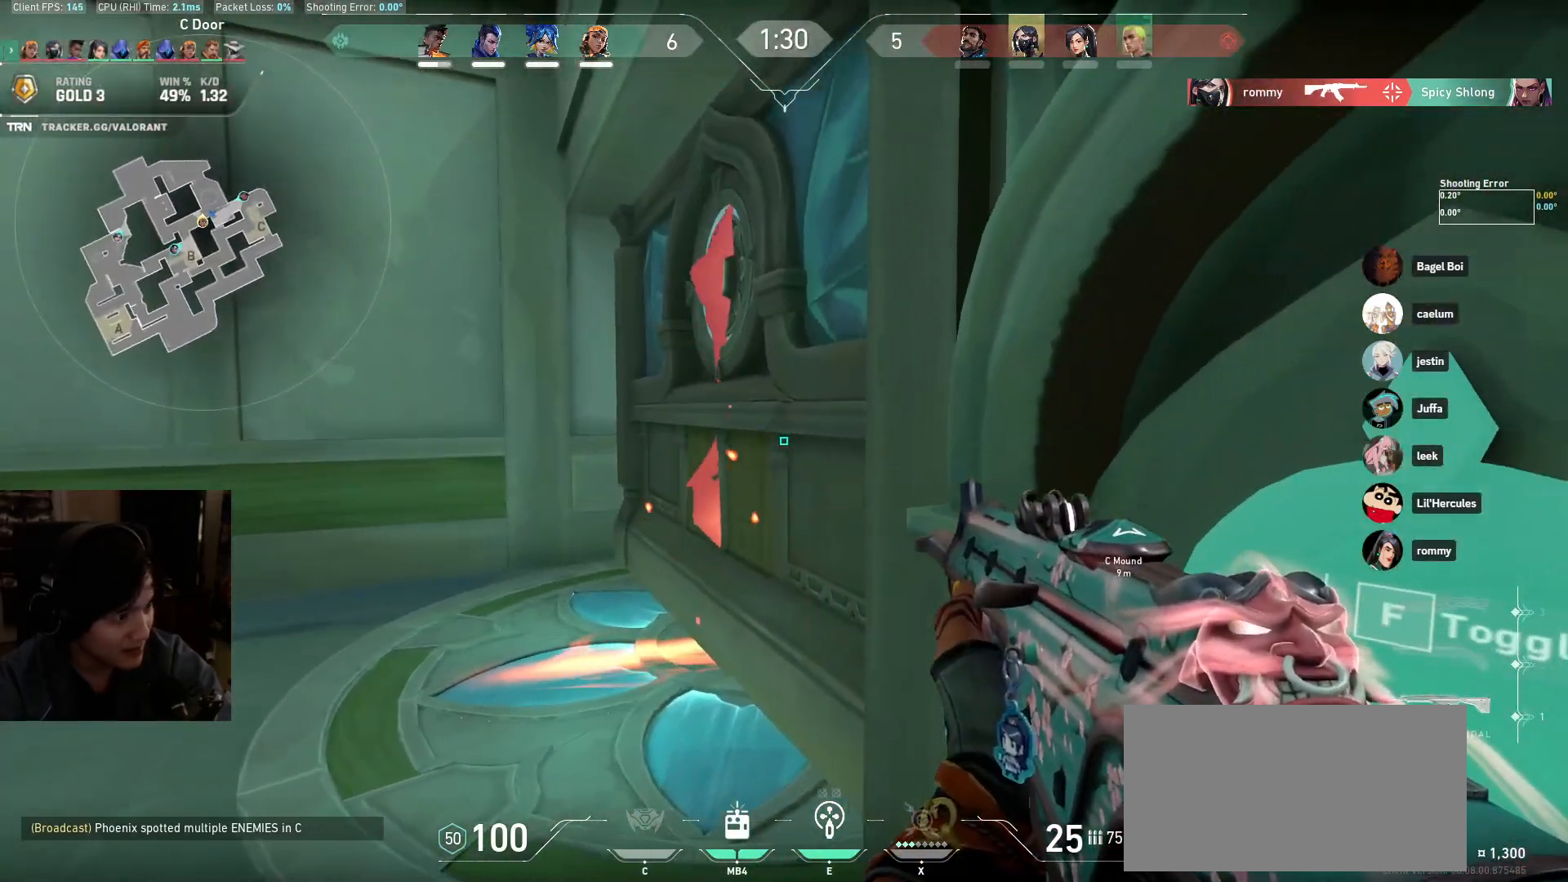
{"keys": ["a", "shift"], "mouse": [], "events": [[83, "d", "down"], [467, "d", "up"], [483, "a", "down"]]}
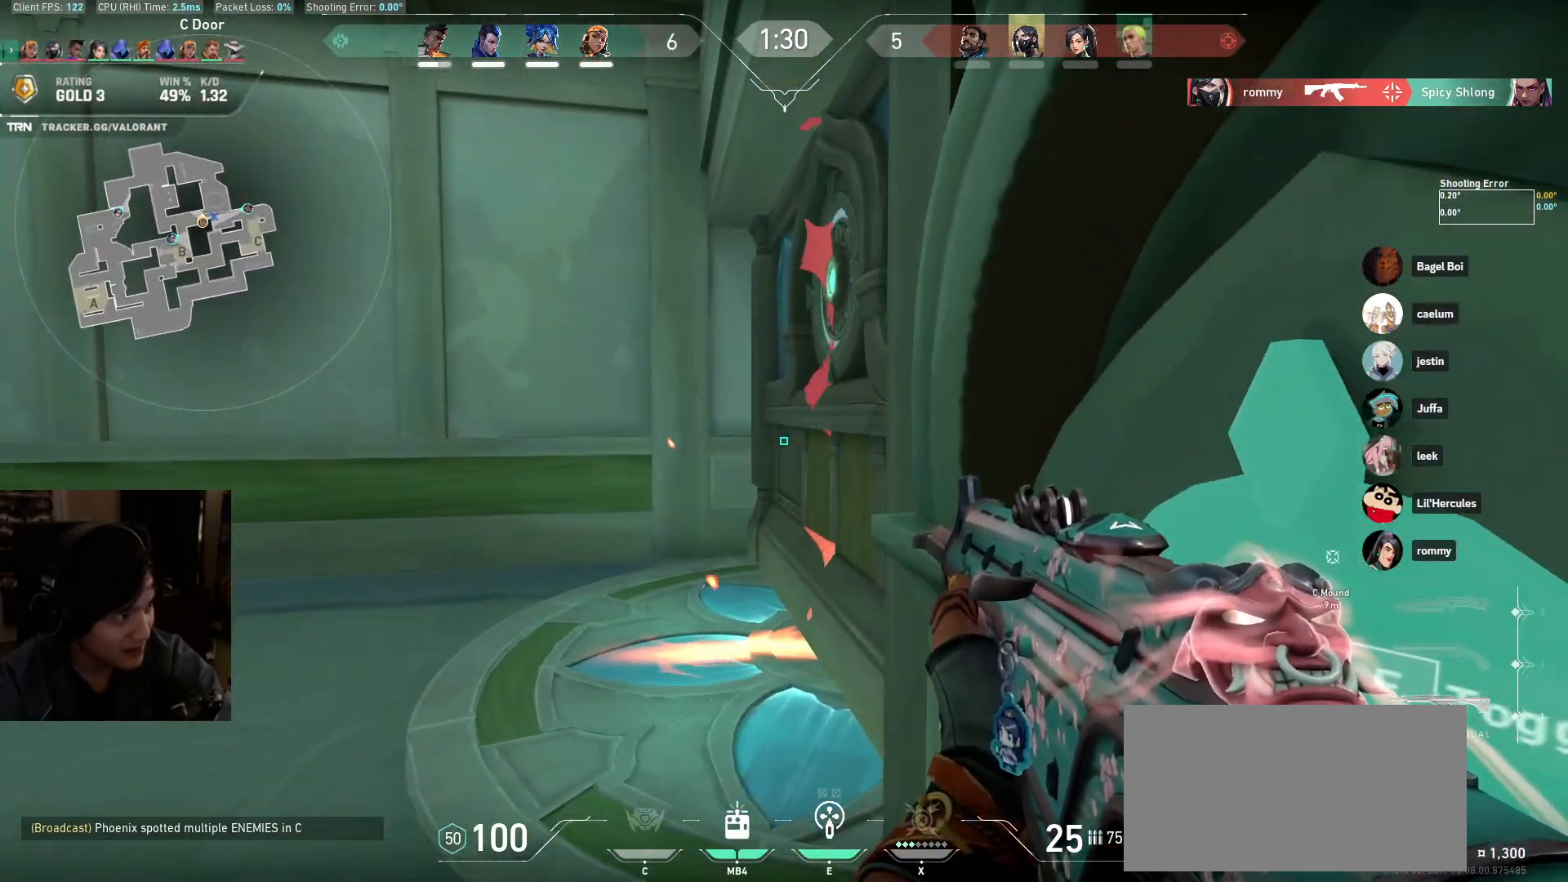
{"keys": ["a", "d", "shift"], "mouse": [], "events": [[350, "a", "up"], [350, "d", "down"], [500, "a", "down"]]}
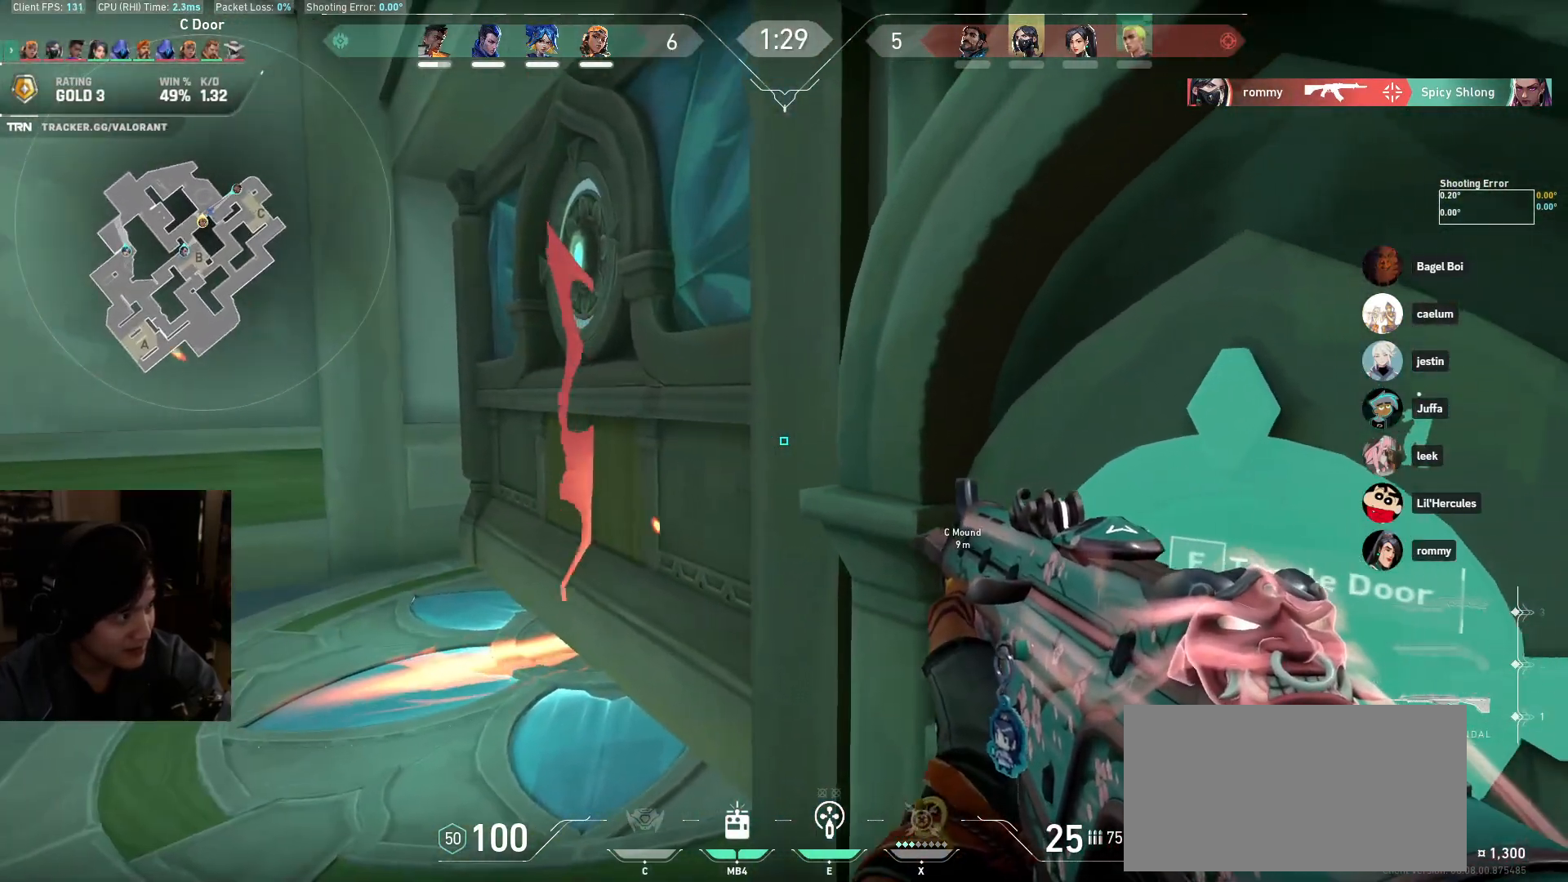
{"keys": ["d", "shift"], "mouse": [], "events": [[17, "d", "up"], [267, "a", "up"], [367, "d", "down"]]}
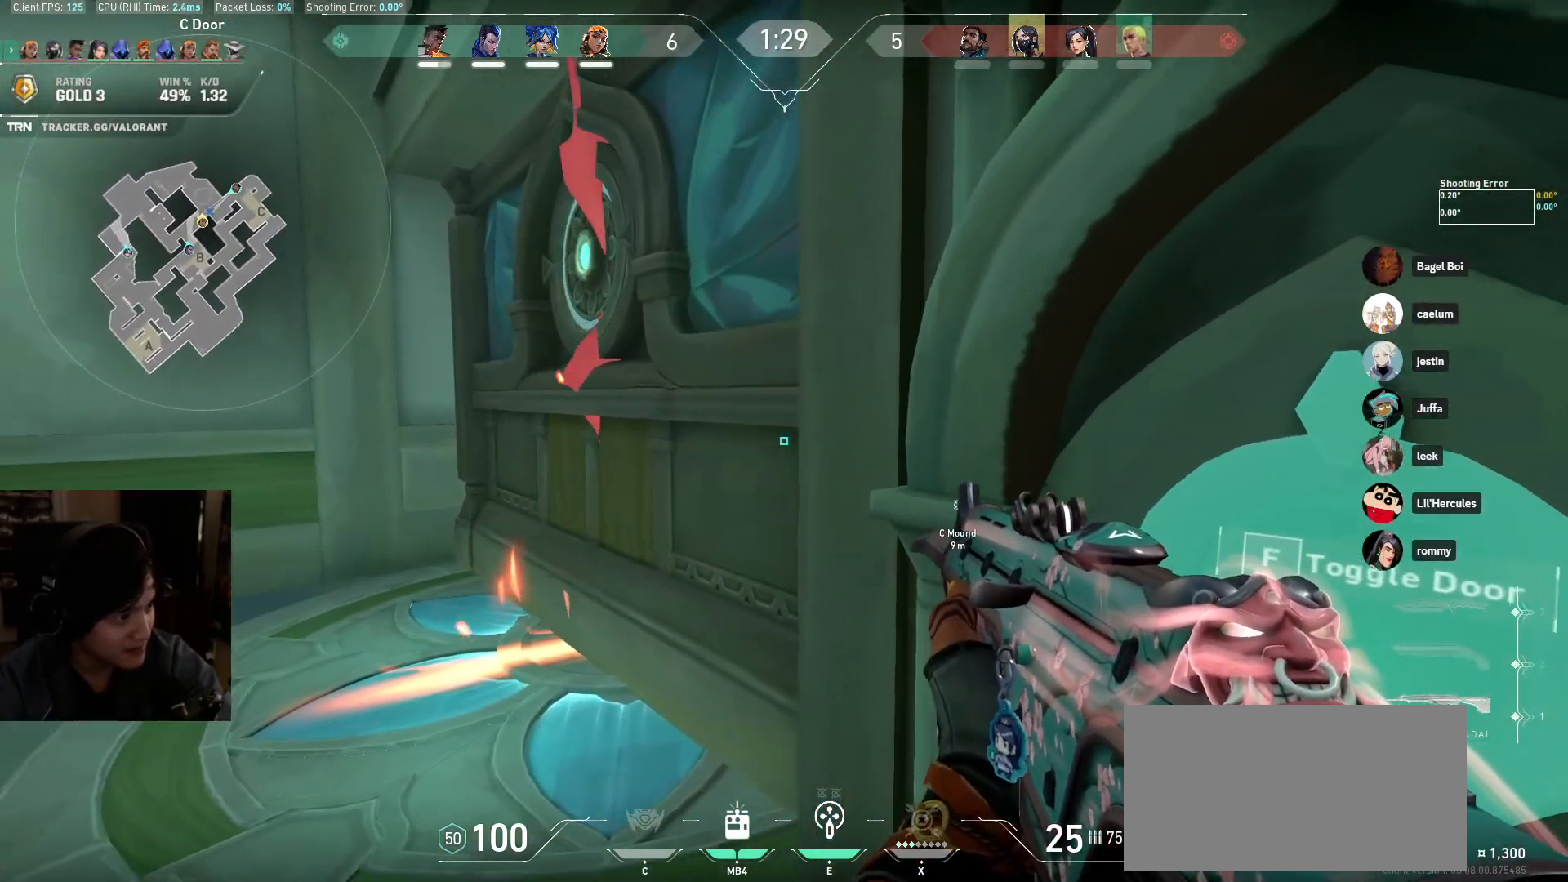
{"keys": ["d", "shift"], "mouse": [], "events": [[17, "a", "down"], [67, "d", "up"], [167, "a", "up"], [183, "d", "down"], [367, "a", "down"], [400, "d", "up"], [467, "d", "down"], [483, "a", "up"]]}
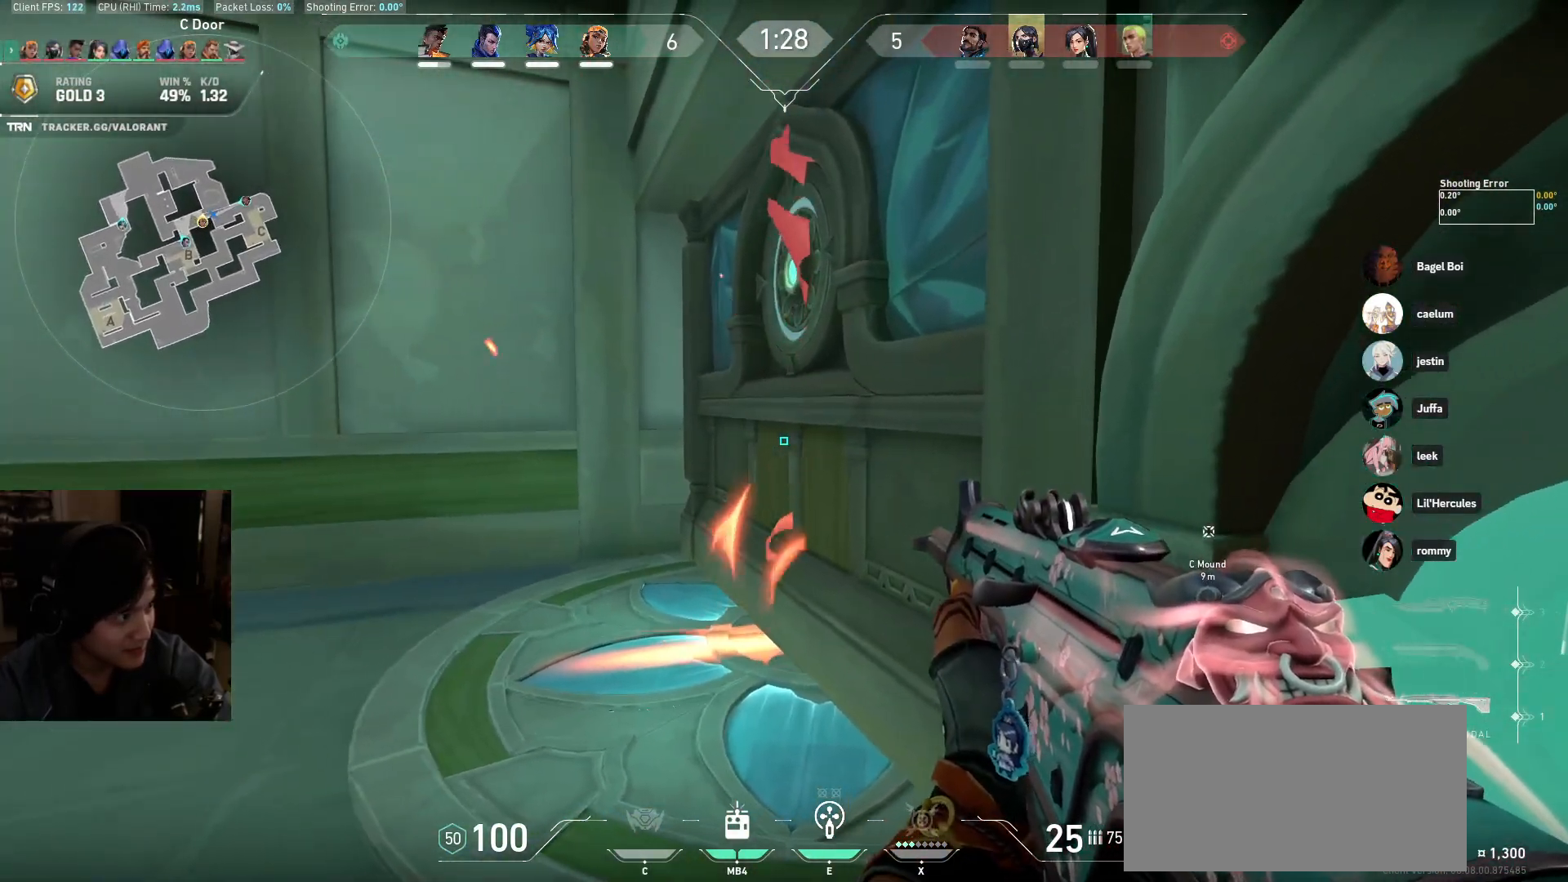
{"keys": ["a"], "mouse": [], "events": [[217, "d", "up"], [317, "a", "down"], [483, "shift", "up"]]}
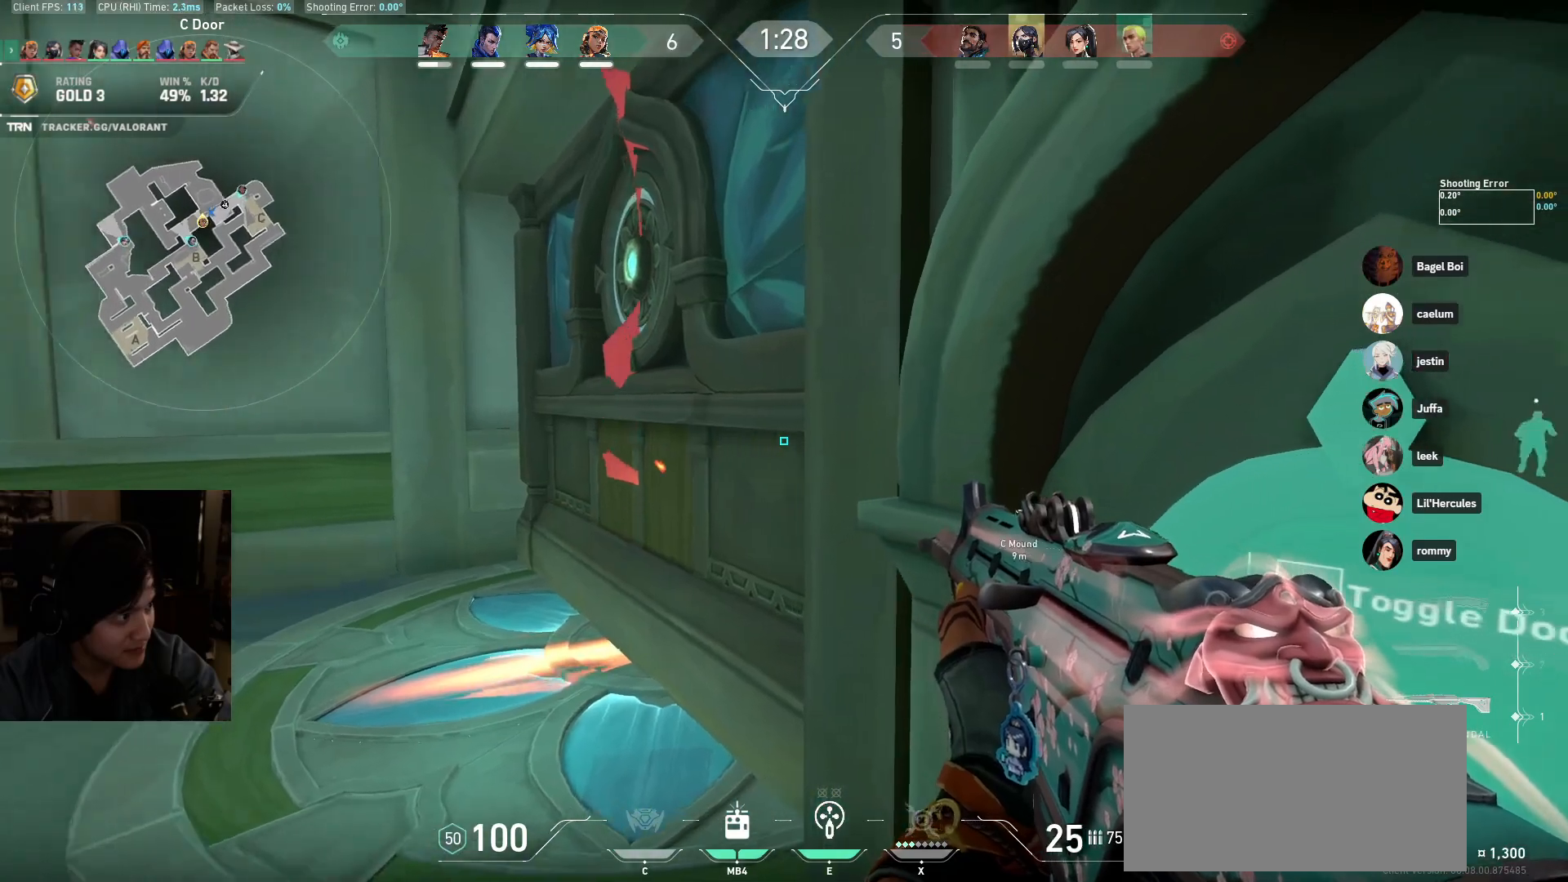
{"keys": [], "mouse": [], "events": [[50, "a", "up"], [267, "d", "down"], [467, "d", "up"]]}
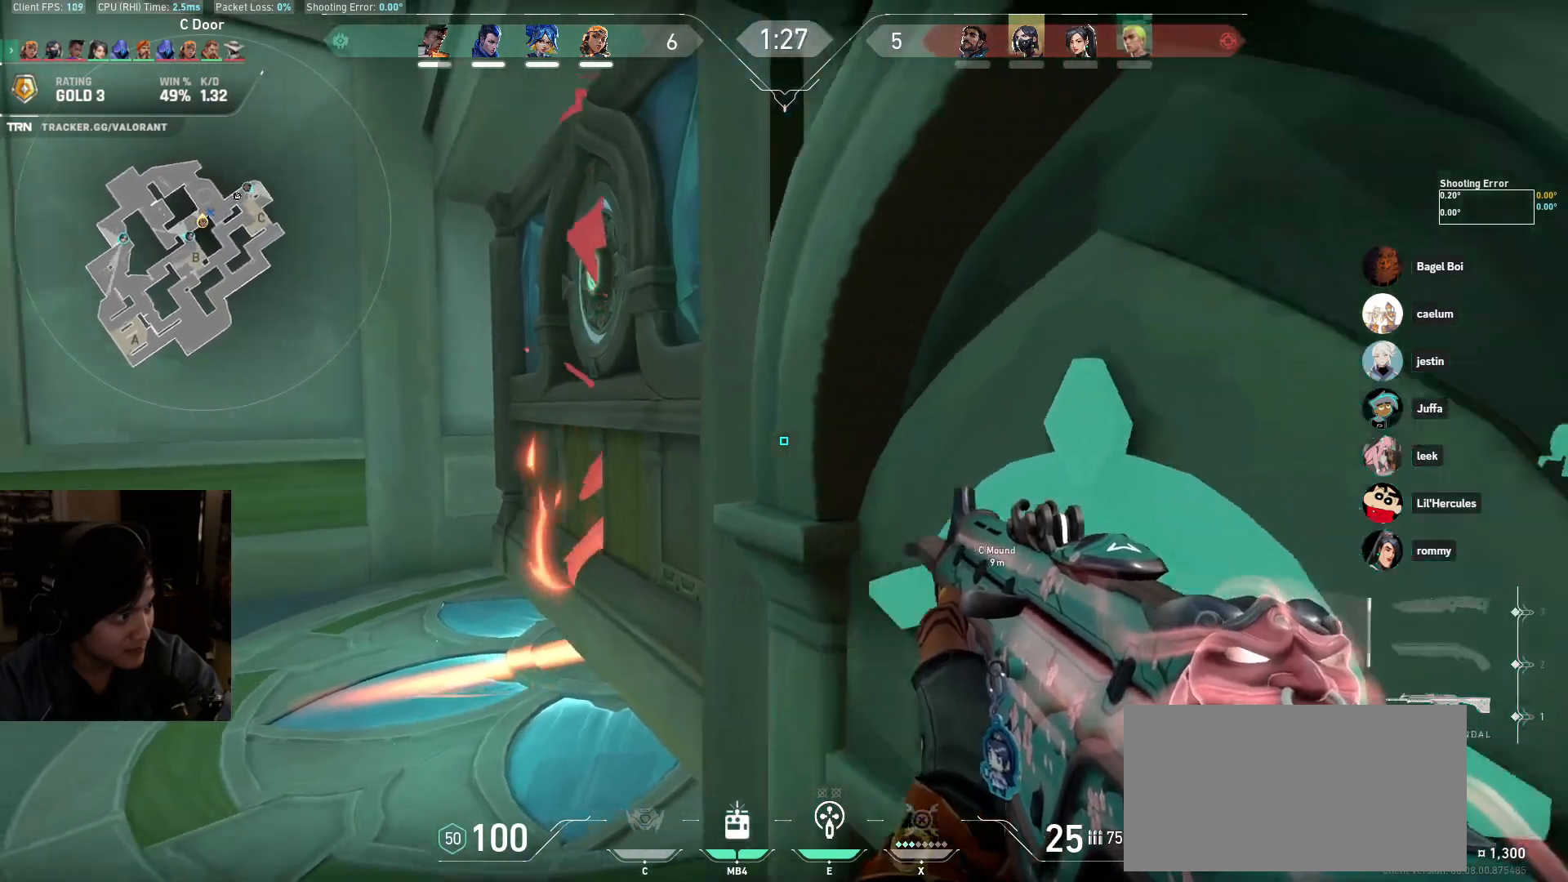
{"keys": [], "mouse": [], "events": []}